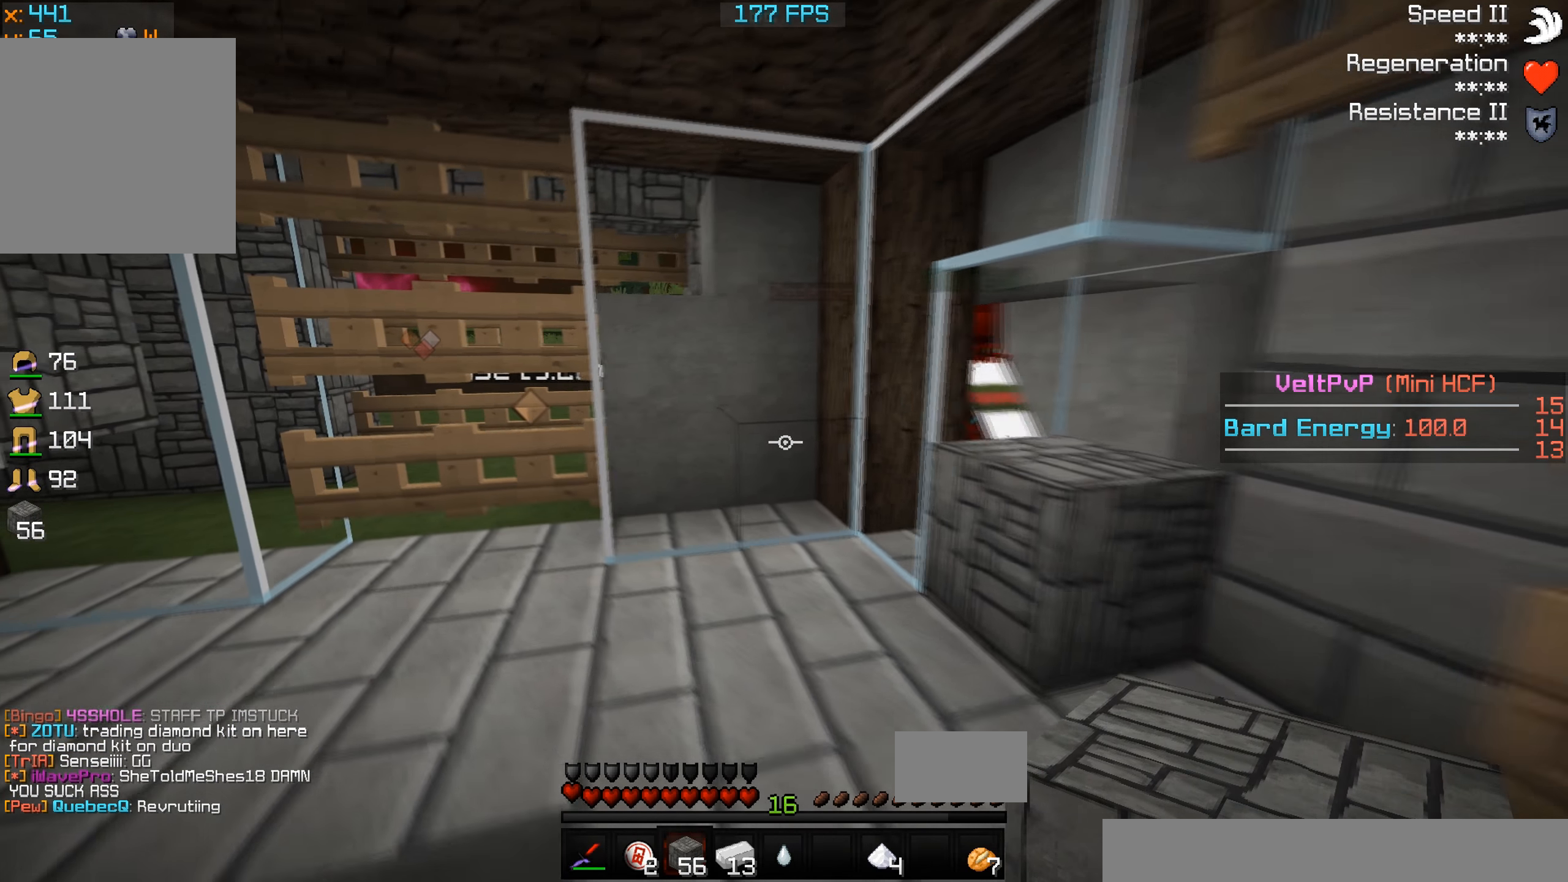
Gameplay with keyboard; each line is a JSON object with the keys held at the frame after it. "events" lists presses ("down") and releases ("up") of "a", "d", "s" and "w" between this image and that frame as [ms after this image, input, new state], when the widget could be followed in between. No other keys are recorded. Mouse input is not recorded.
{"keys": ["a", "d", "s"], "events": [[367, "a", "down"]]}
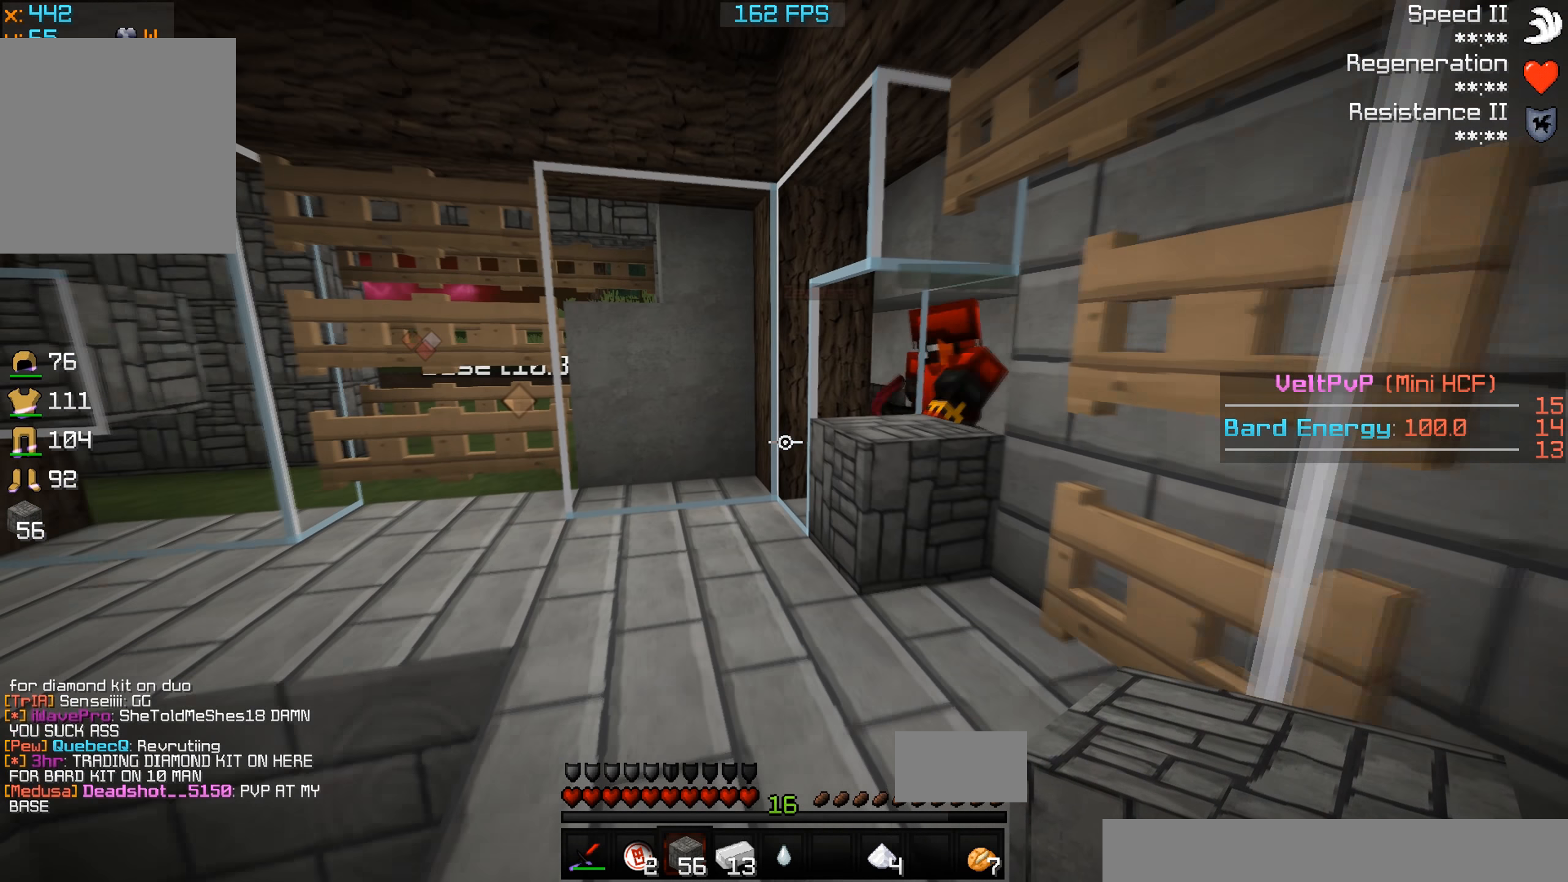
{"keys": ["a", "d", "w"], "events": [[200, "s", "up"], [333, "w", "down"]]}
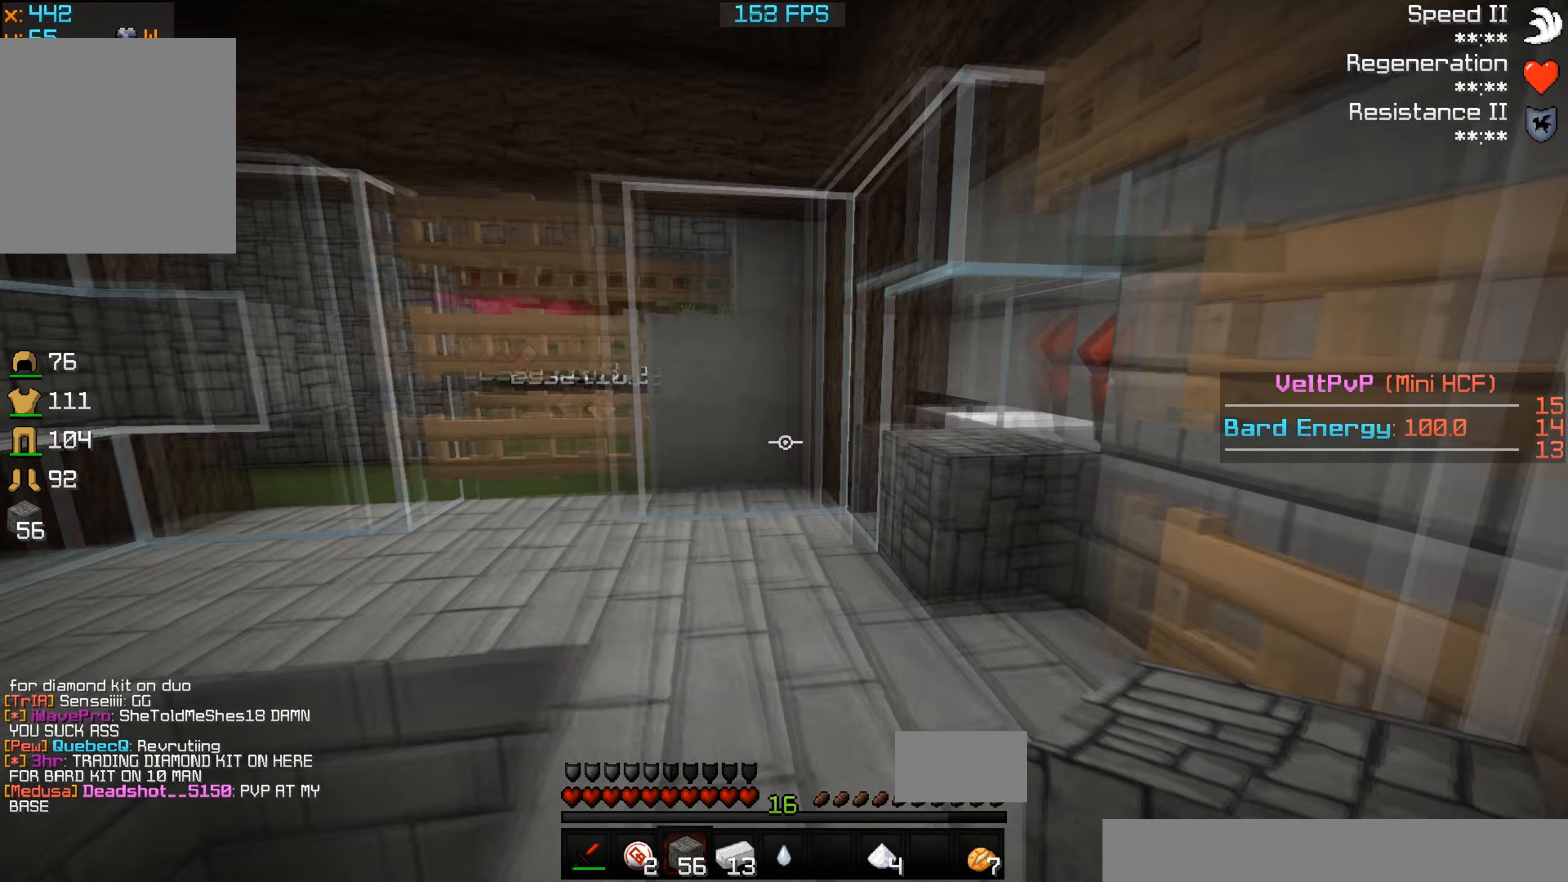
{"keys": ["a", "d", "w"], "events": []}
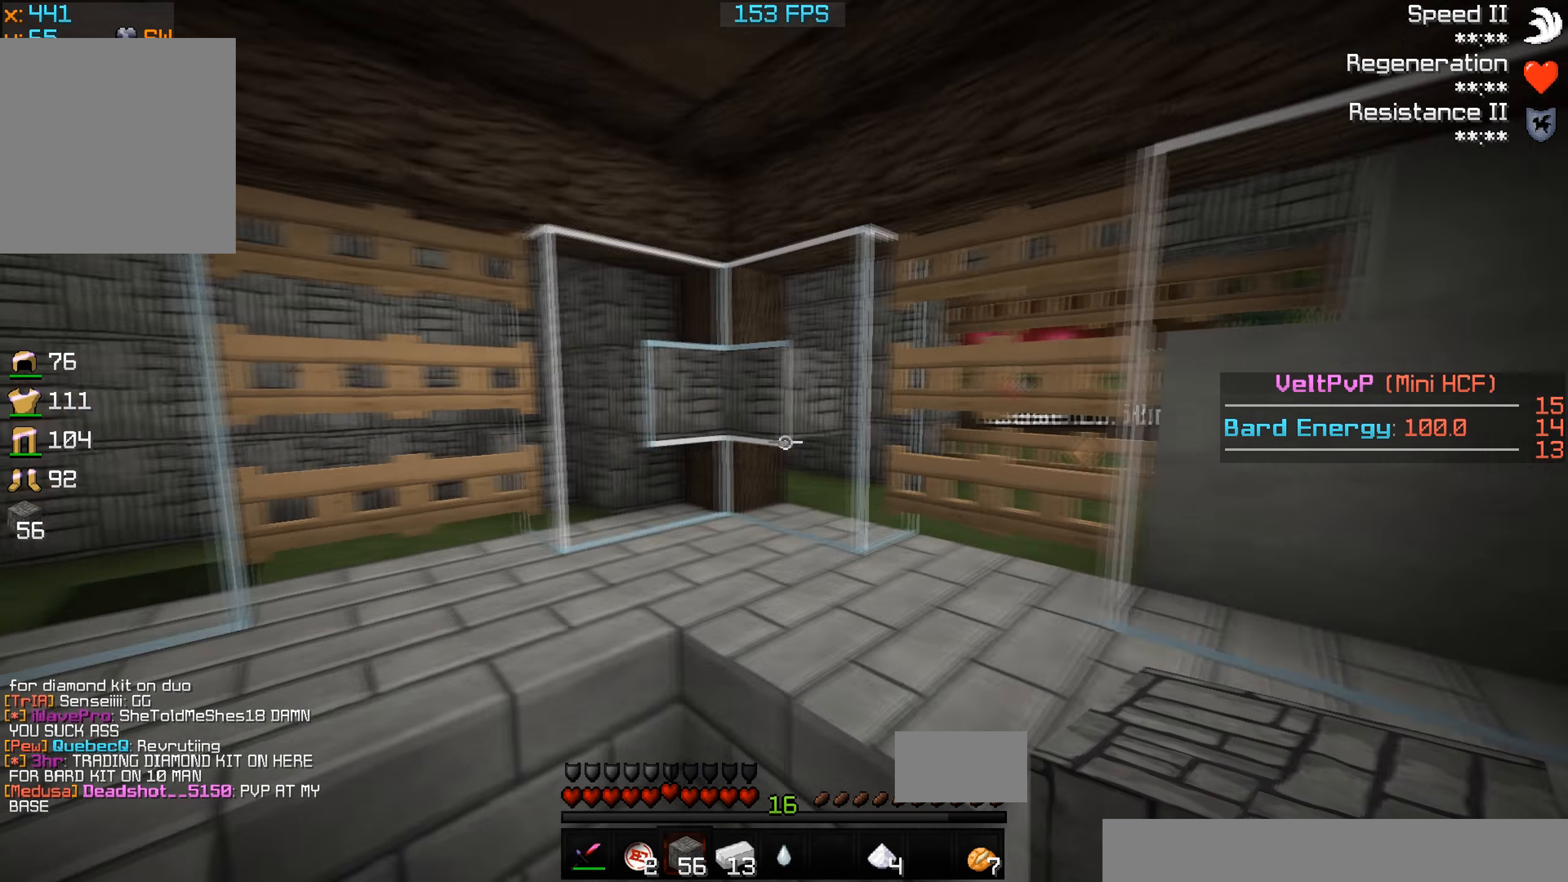
{"keys": ["d", "w"], "events": [[167, "a", "up"]]}
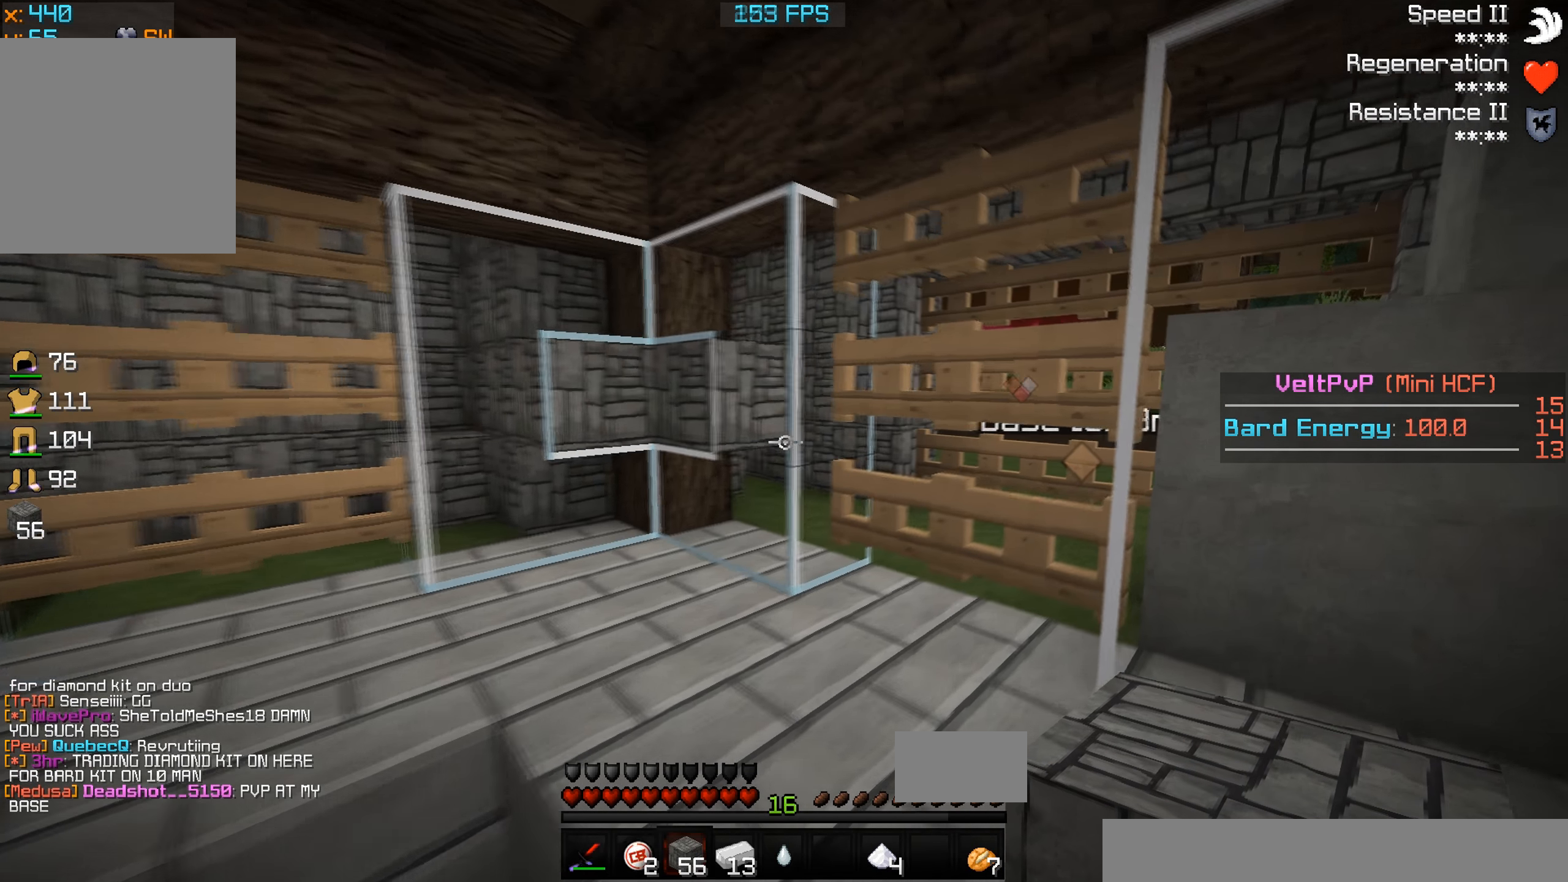
{"keys": ["d", "w"], "events": []}
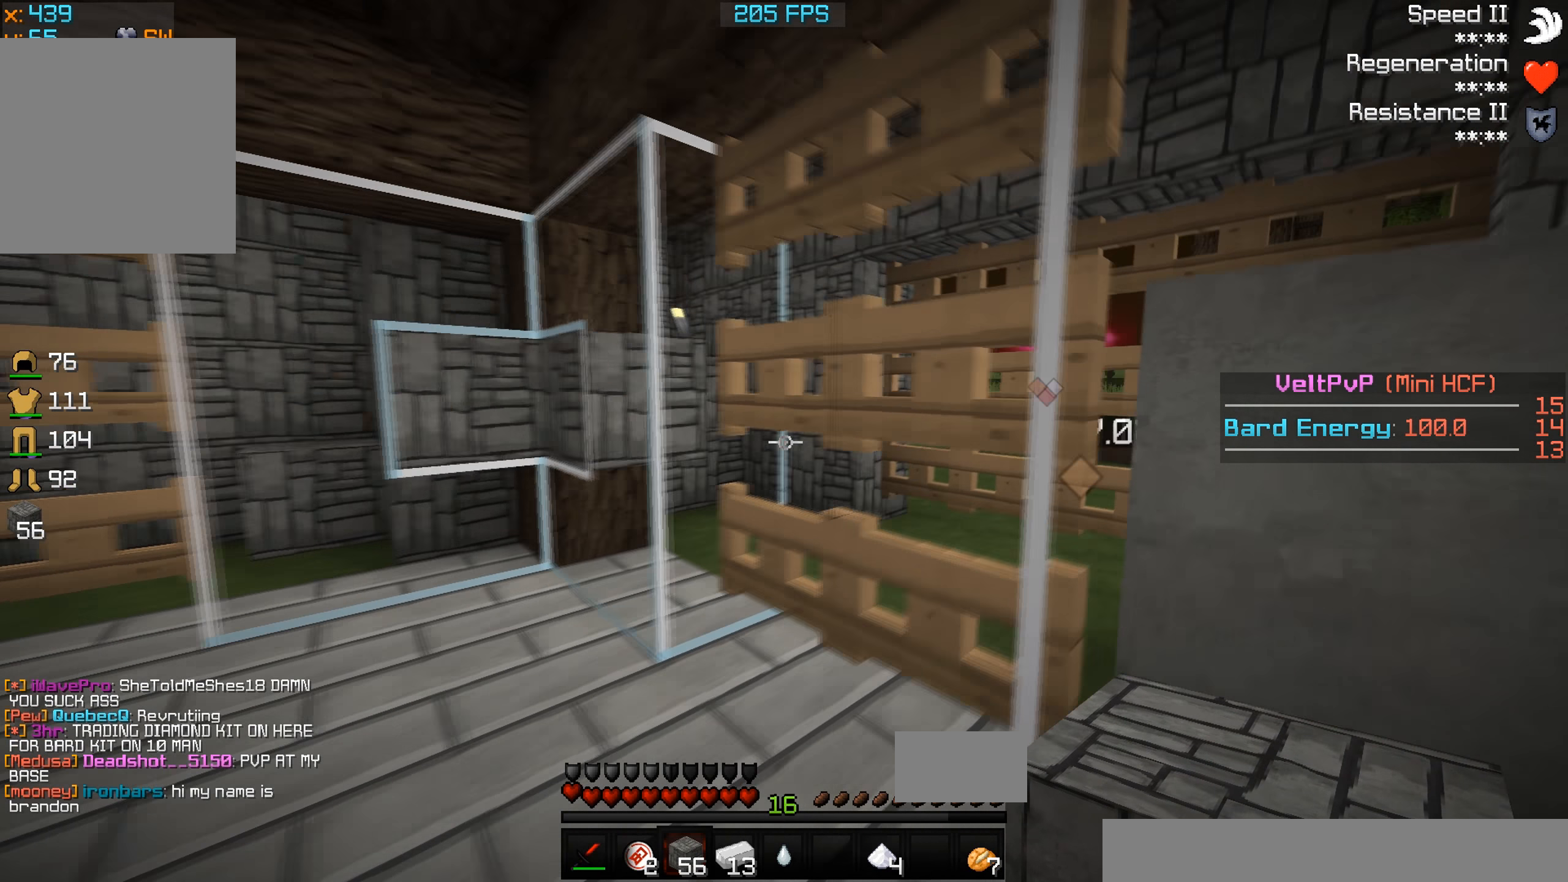
{"keys": ["a", "w"], "events": [[200, "a", "down"], [433, "d", "up"]]}
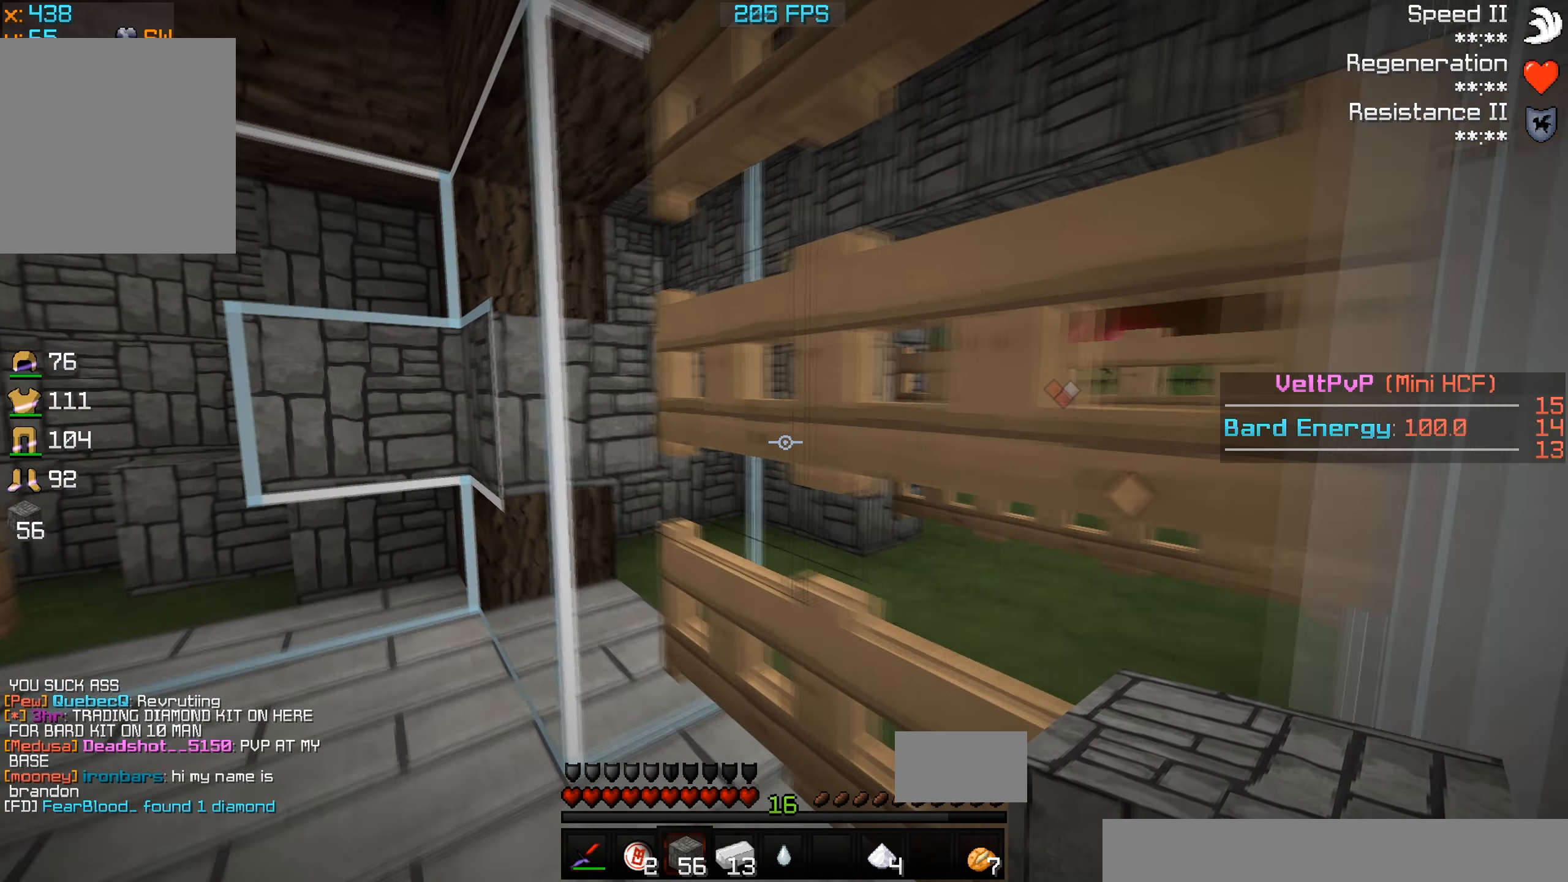
{"keys": ["a"], "events": [[366, "w", "up"]]}
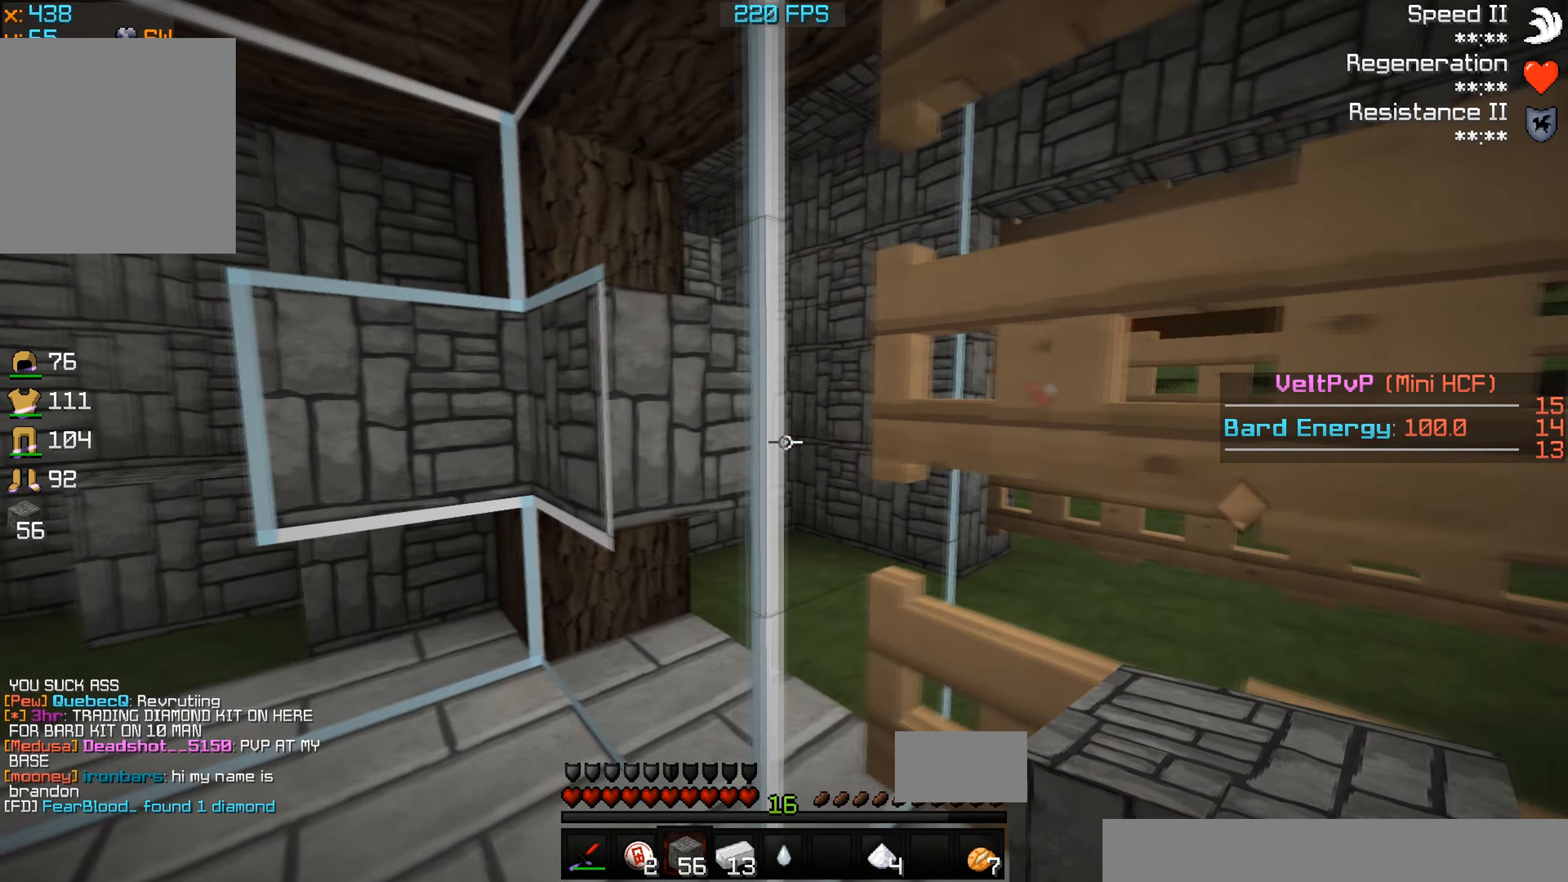
{"keys": ["d"], "events": [[233, "d", "down"], [466, "a", "up"]]}
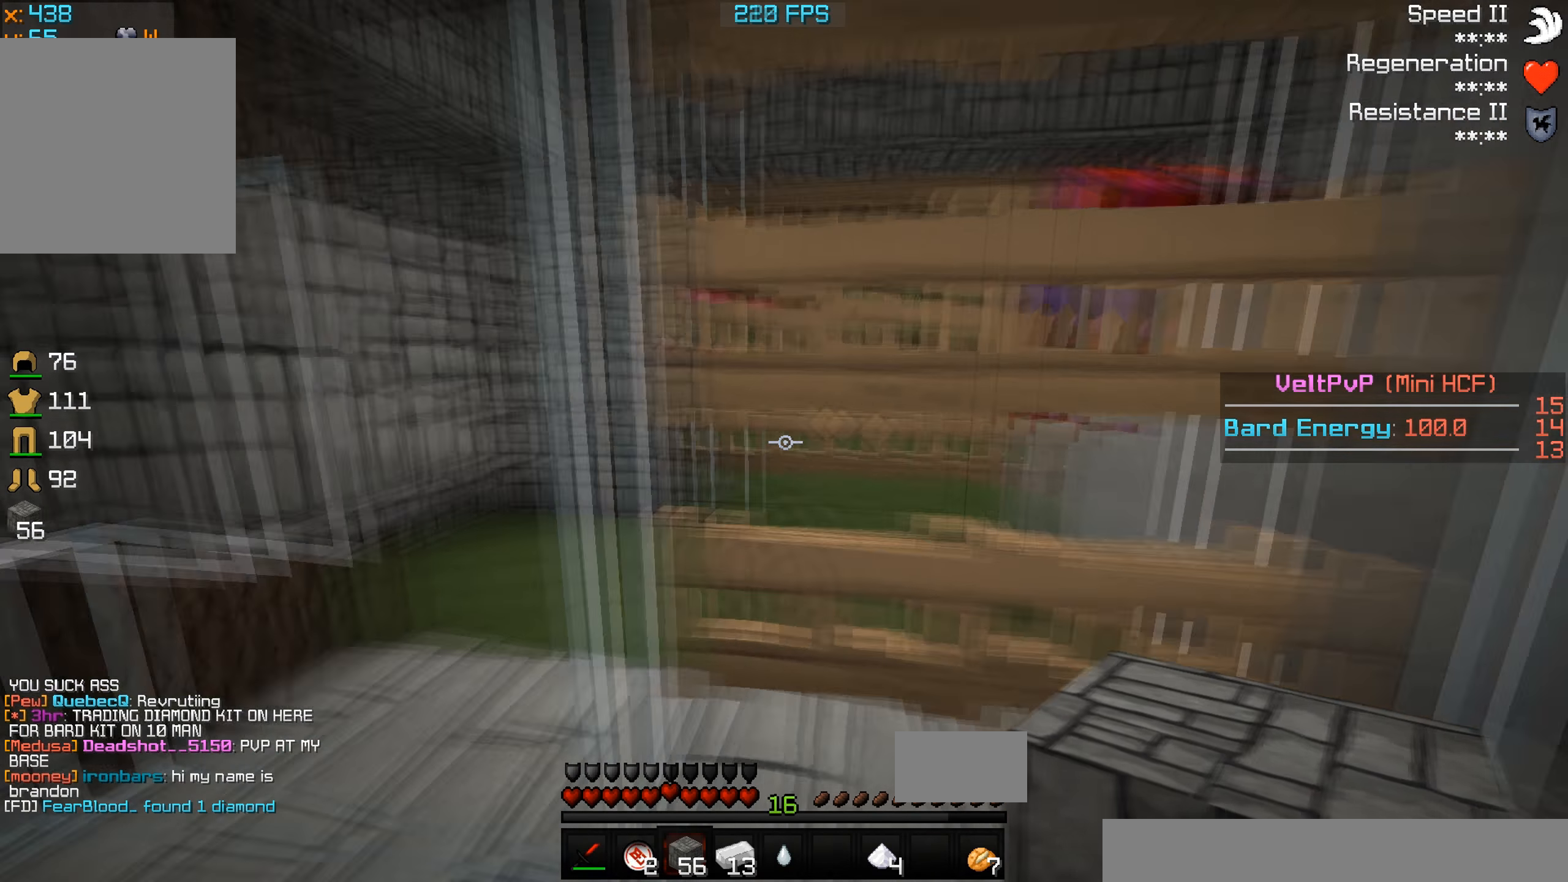
{"keys": ["a"]}
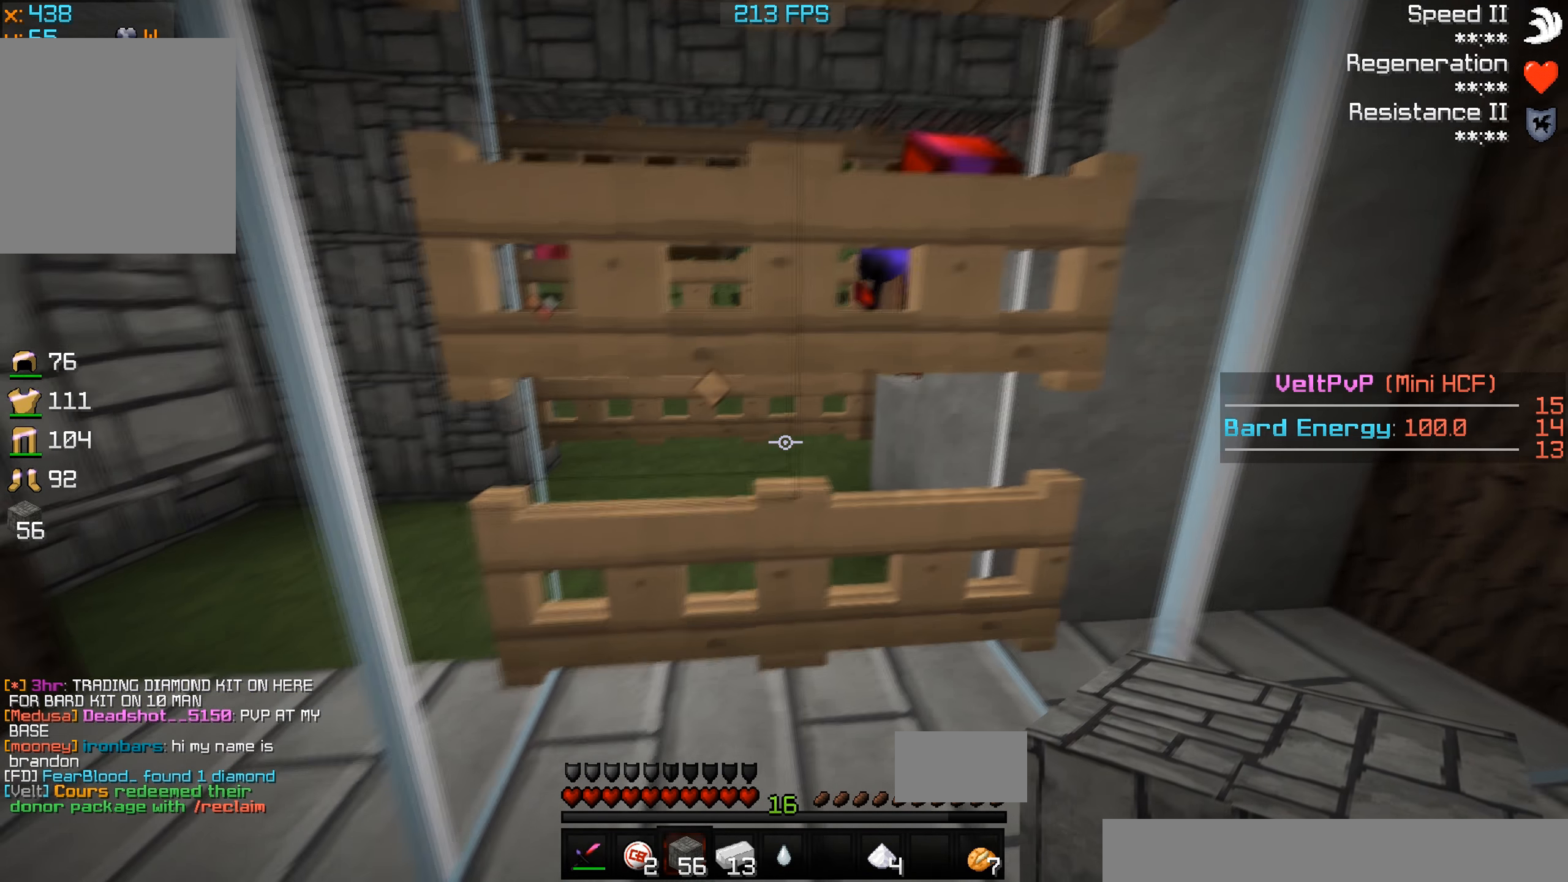
{"keys": [], "events": [[266, "a", "up"]]}
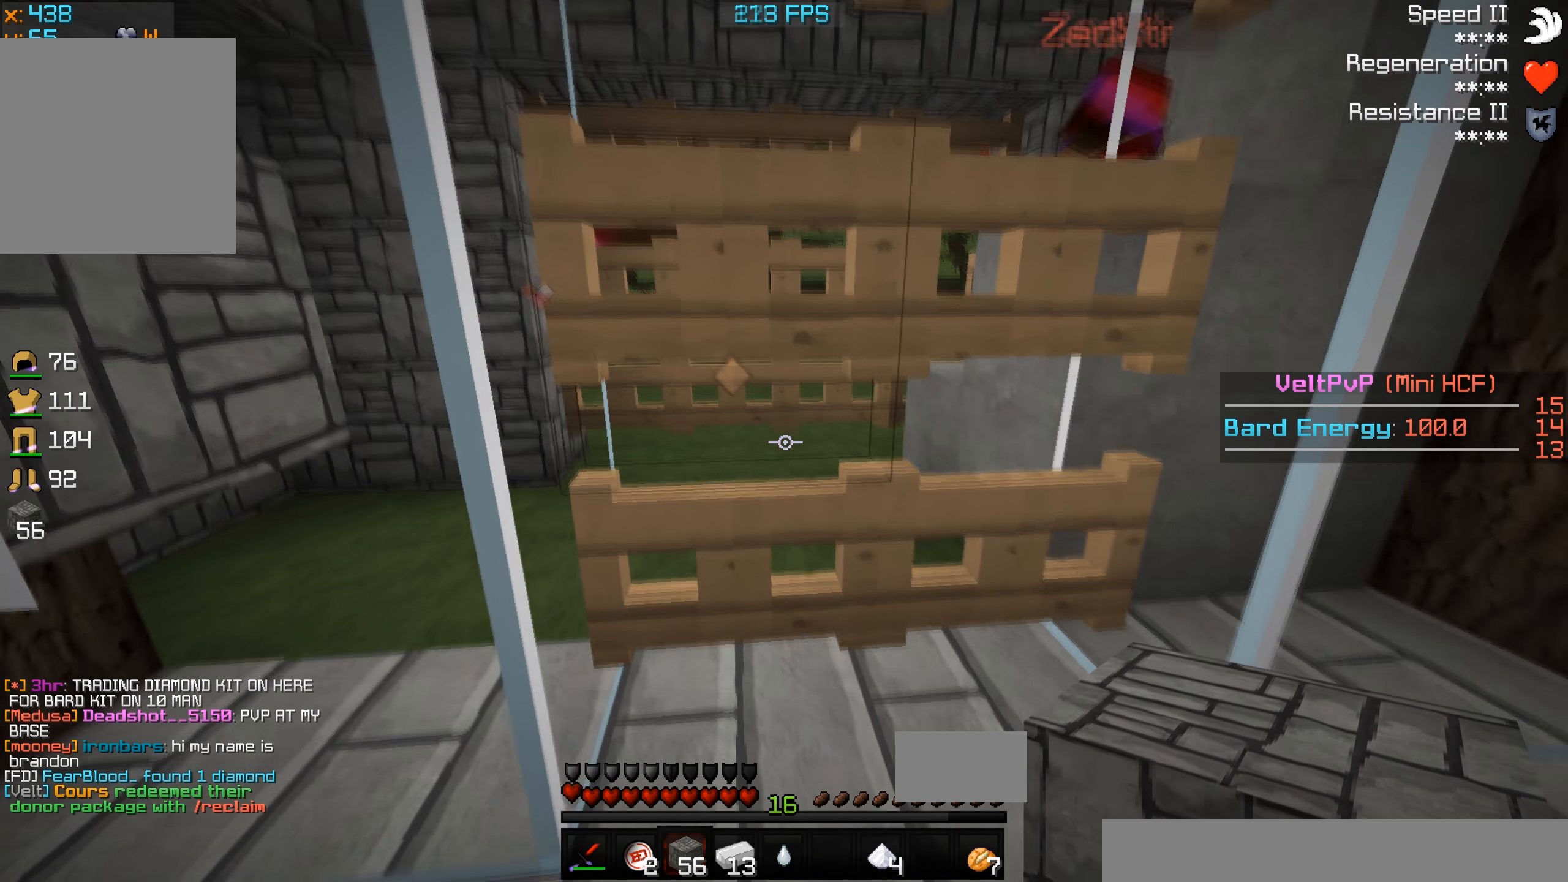
{"keys": [], "events": []}
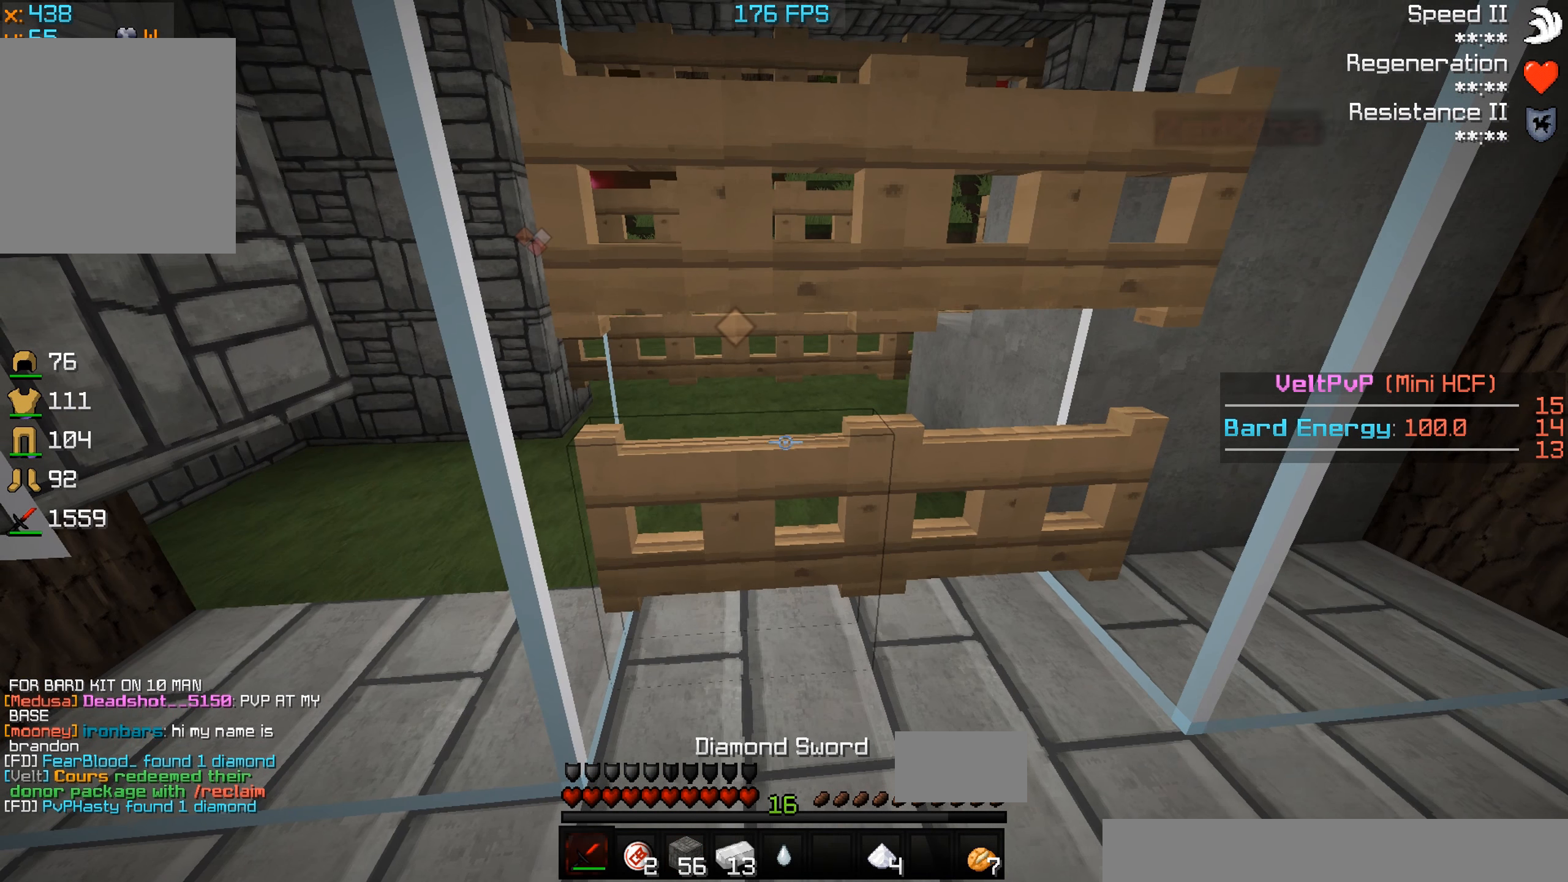
{"keys": ["d"], "events": [[500, "d", "down"]]}
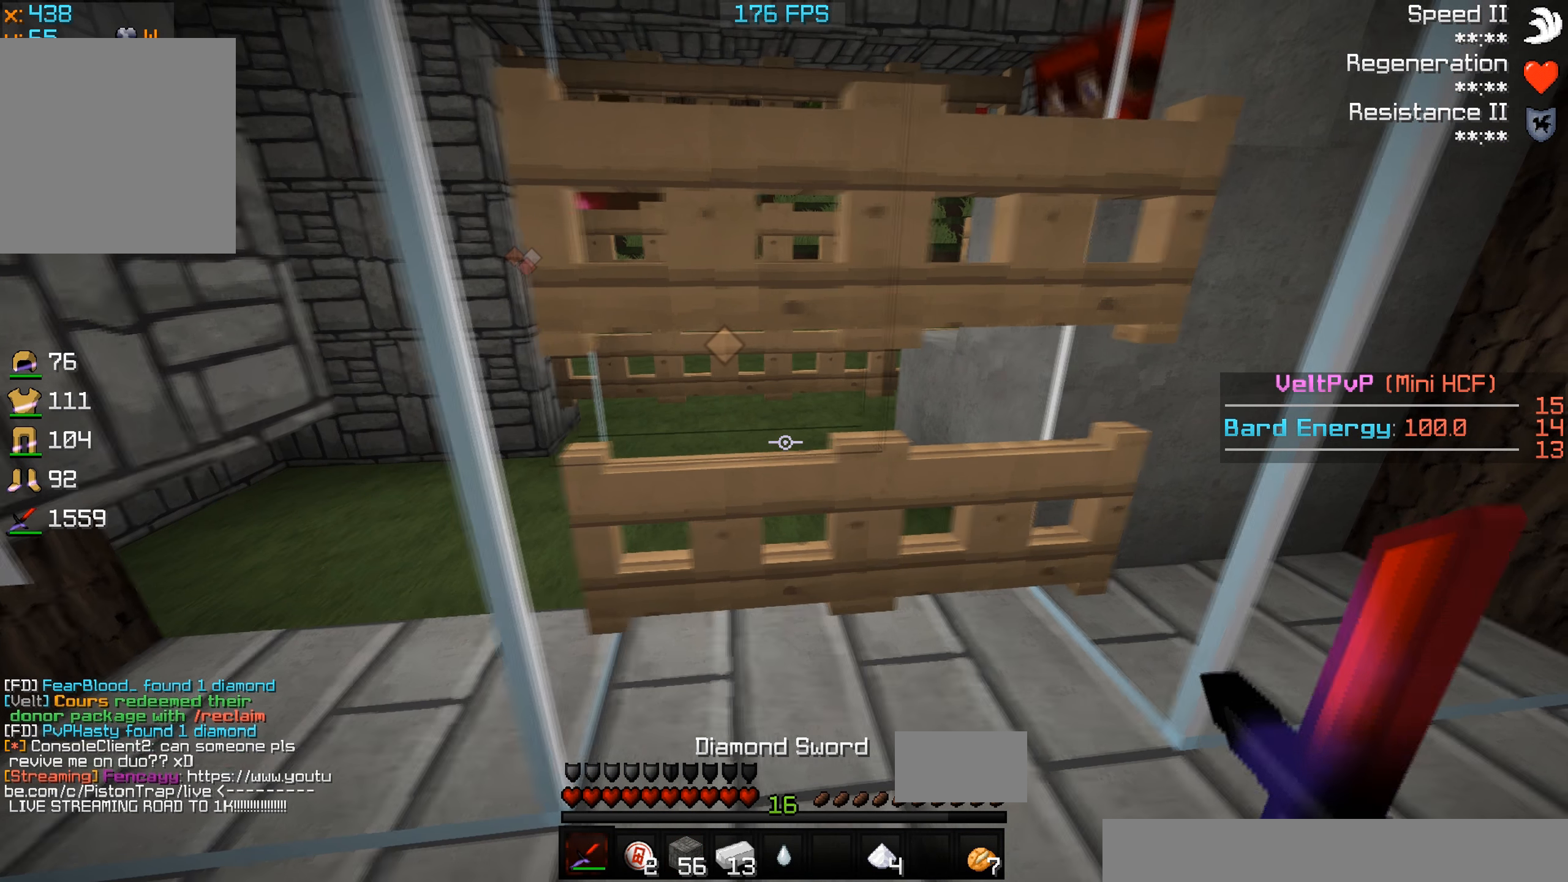
{"keys": [], "events": [[166, "d", "up"]]}
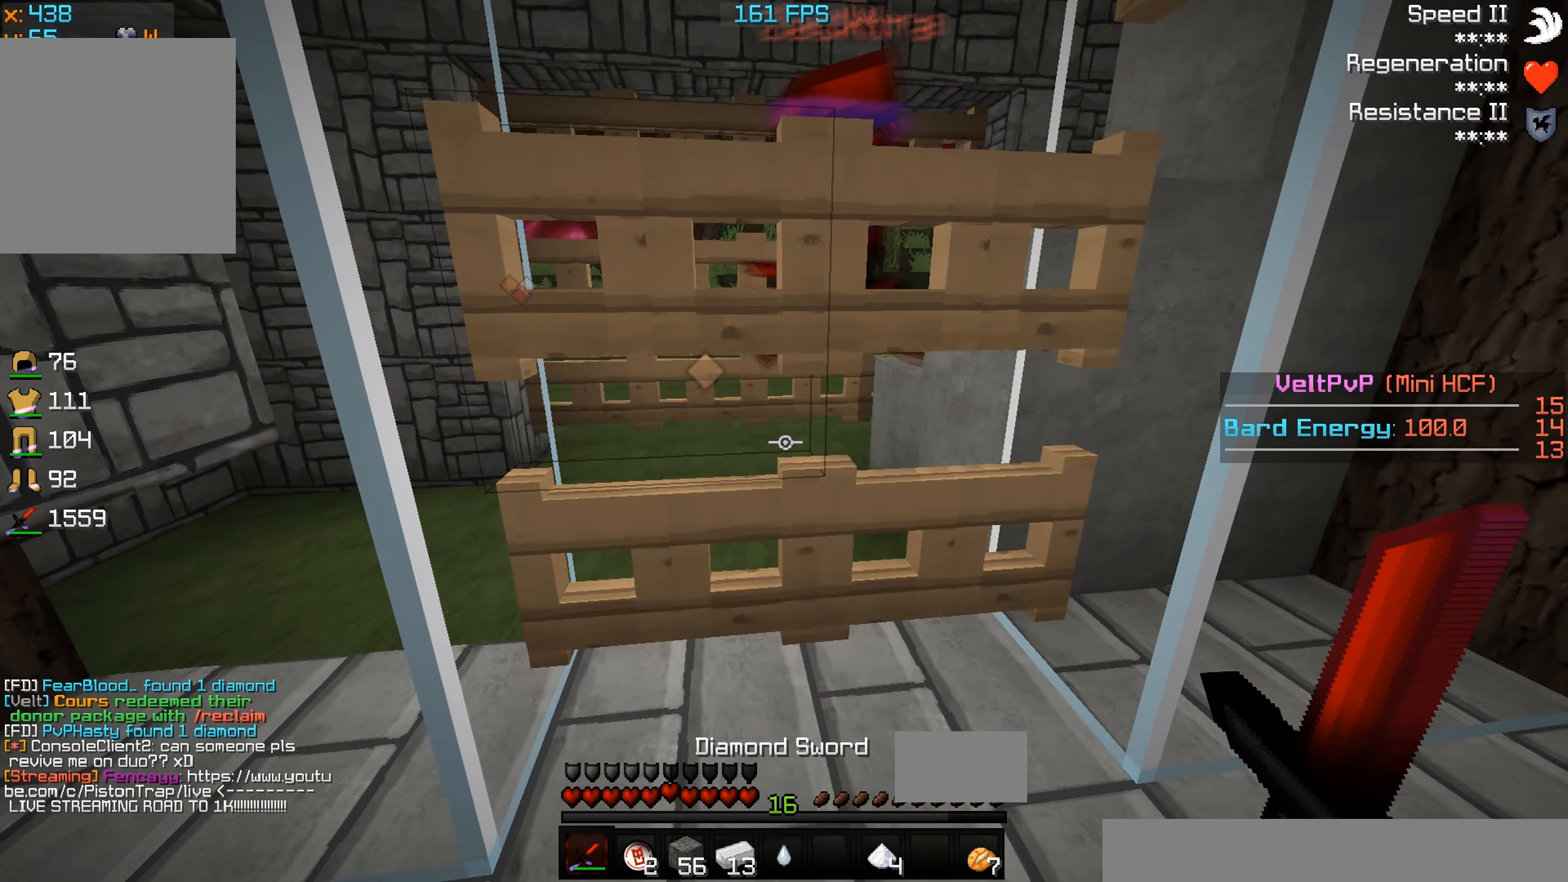
{"keys": [], "events": []}
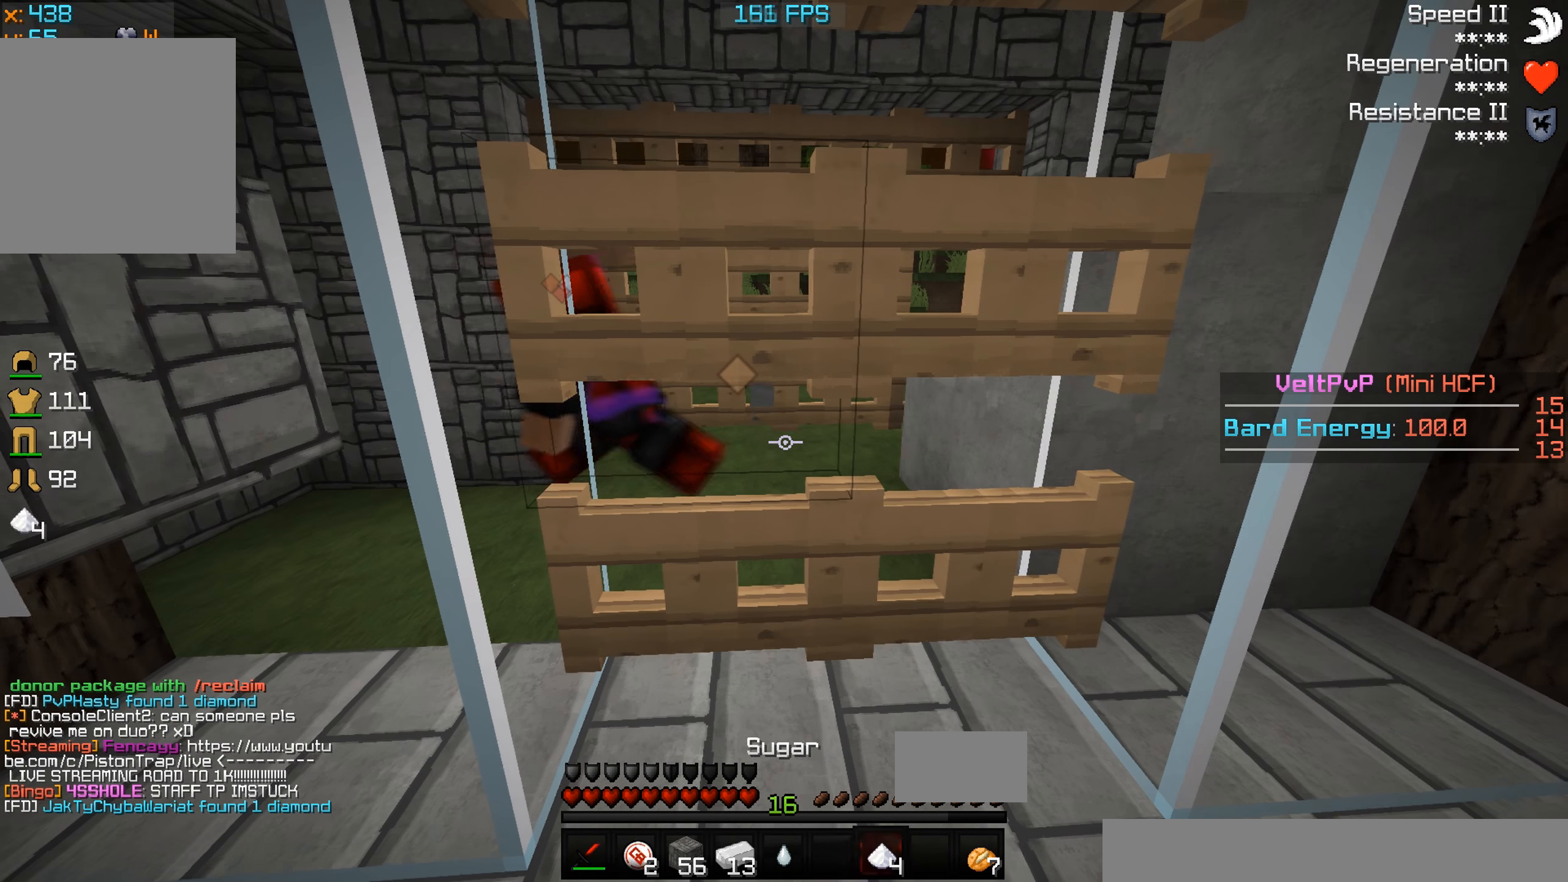
{"keys": [], "events": []}
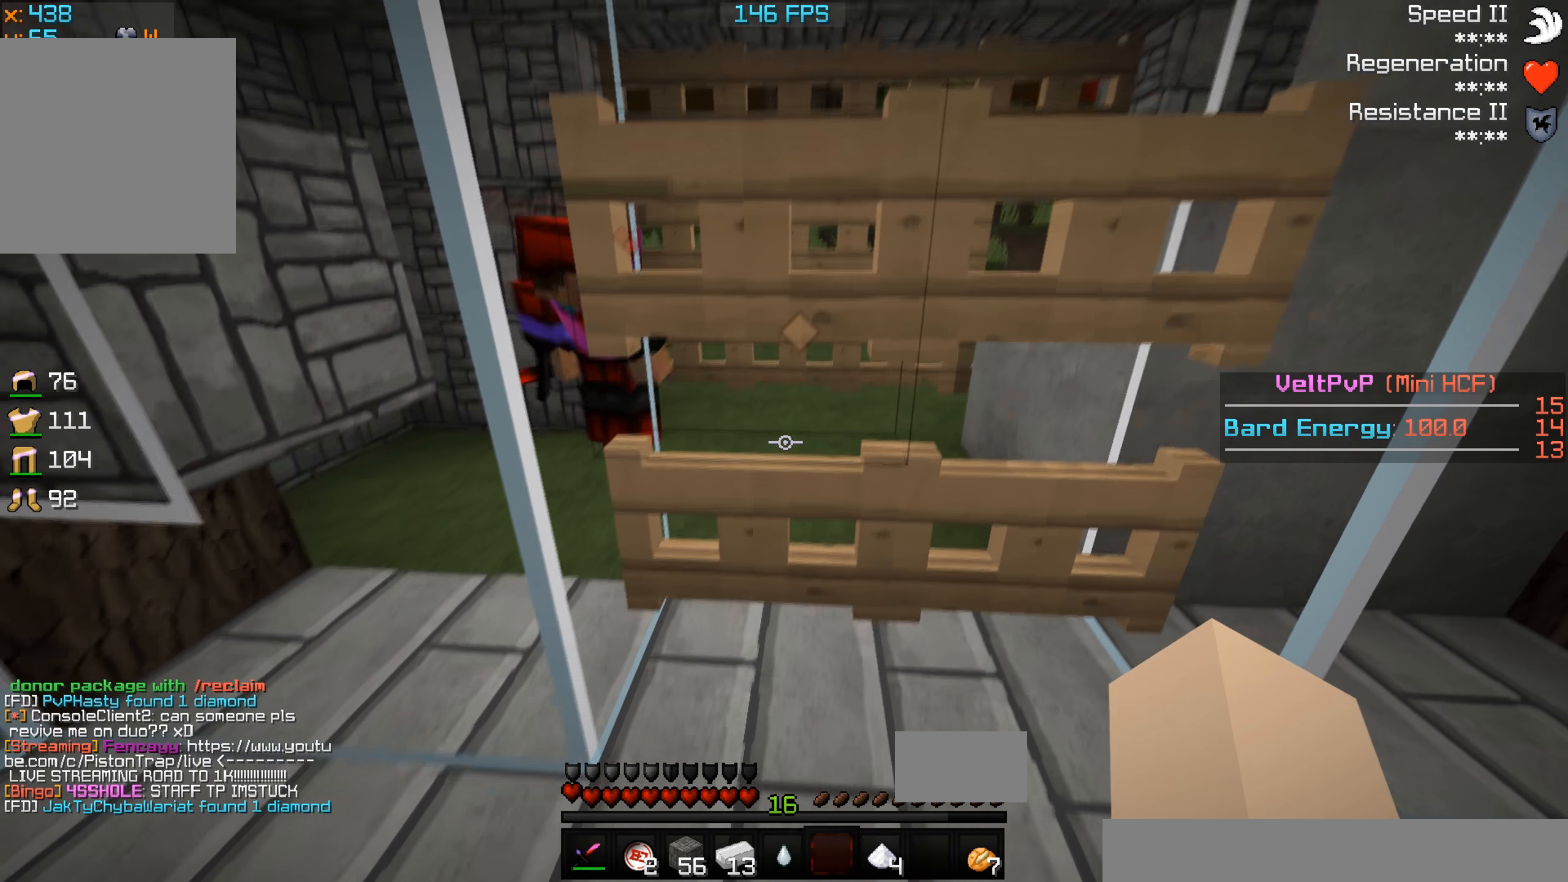
{"keys": [], "events": []}
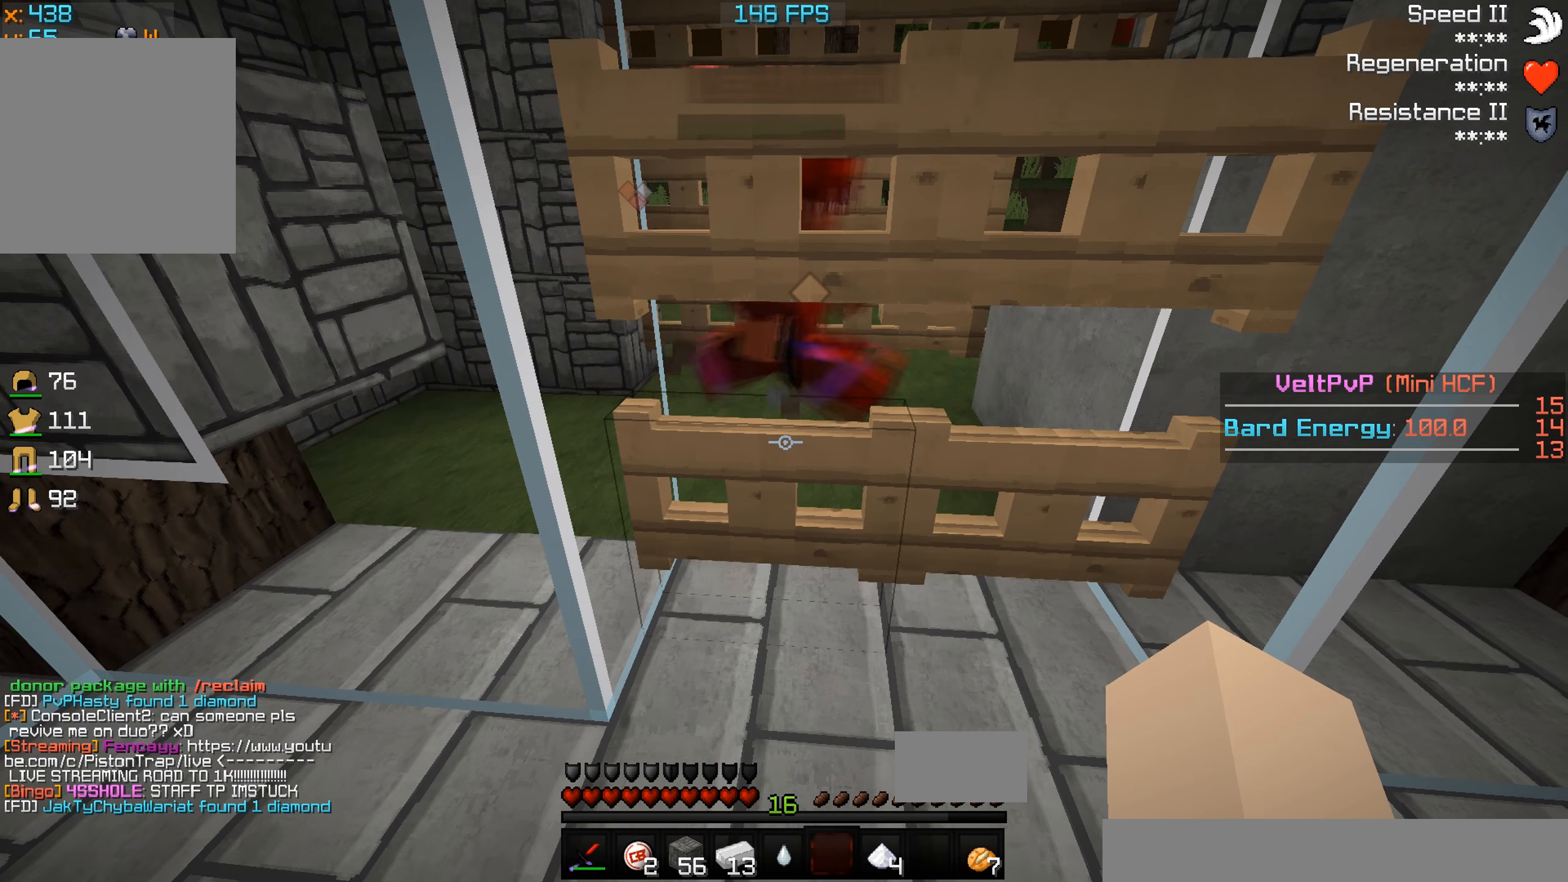
{"keys": [], "events": [[100, "a", "down"], [333, "a", "up"]]}
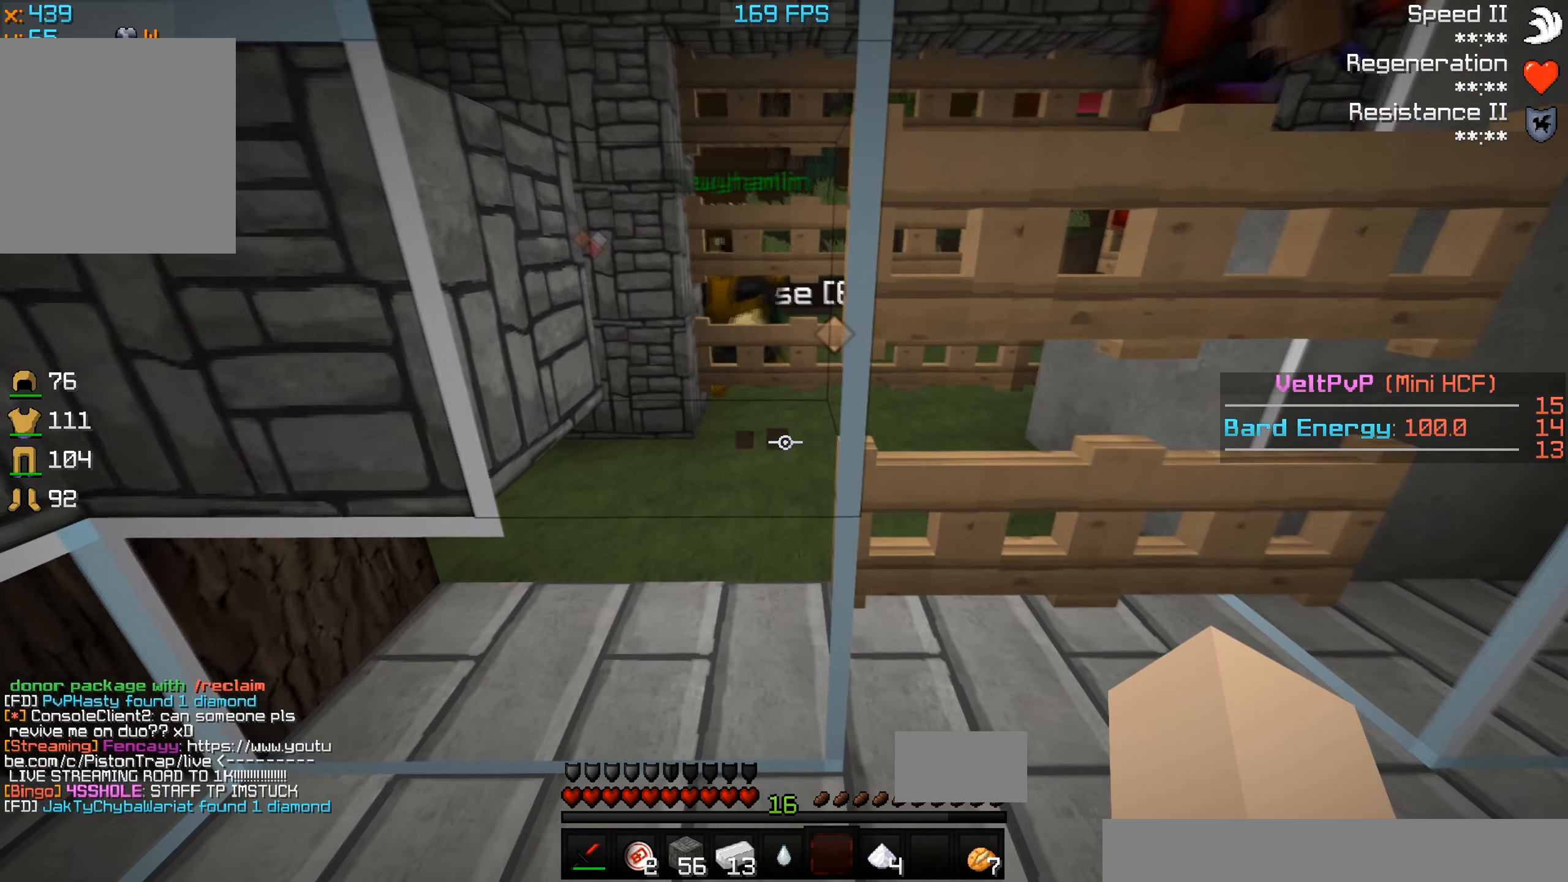
{"keys": ["a"], "events": [[66, "d", "down"], [166, "a", "down"], [233, "d", "up"], [366, "a", "up"], [500, "a", "down"]]}
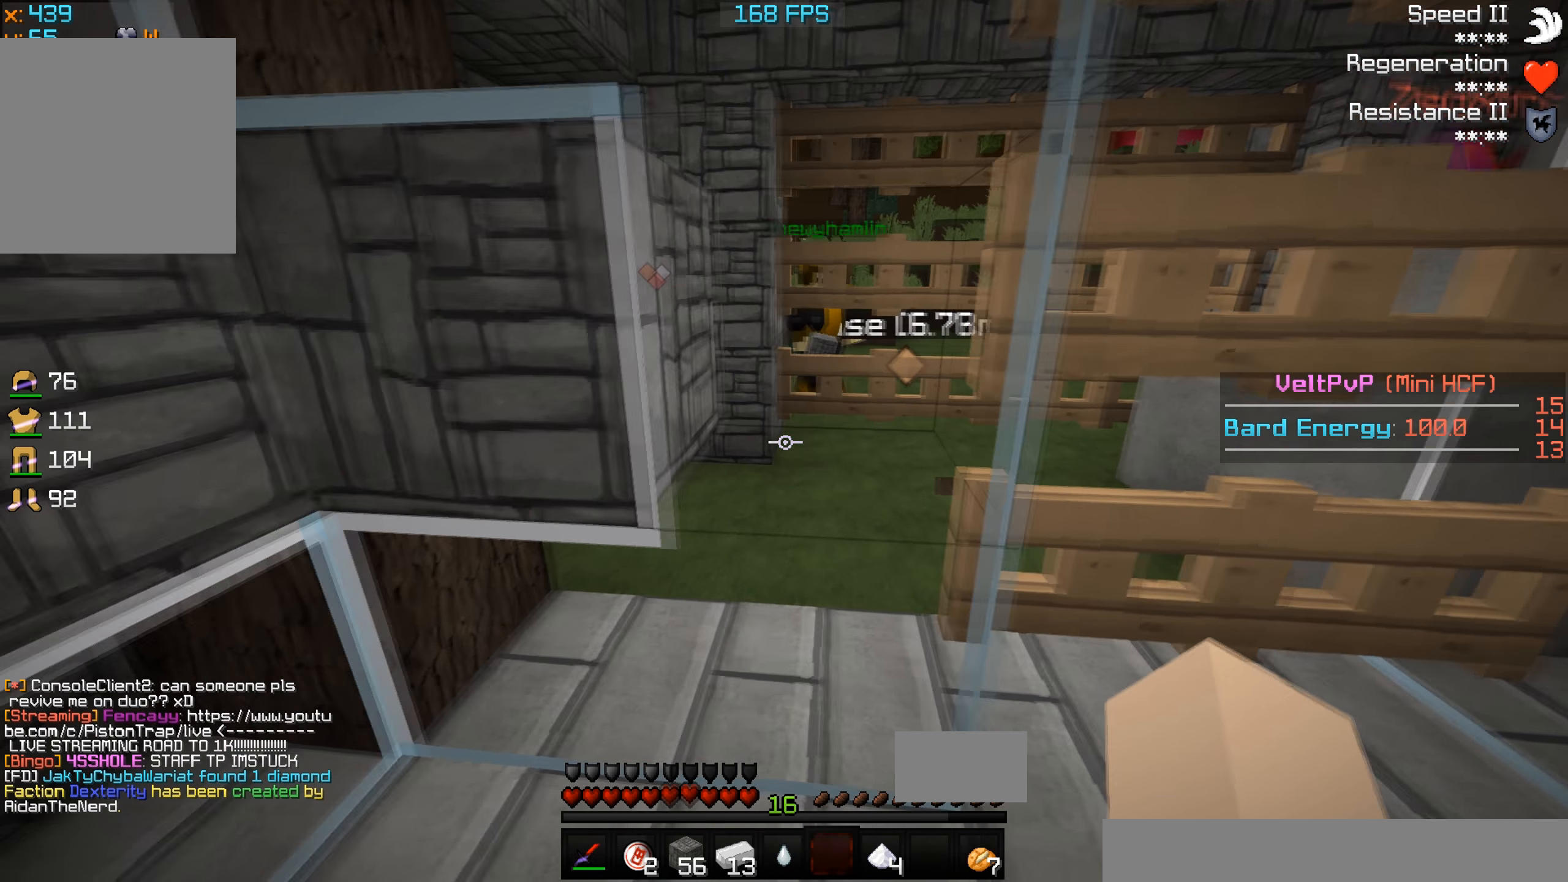
{"keys": [], "events": [[100, "w", "down"], [233, "a", "up"], [266, "w", "up"]]}
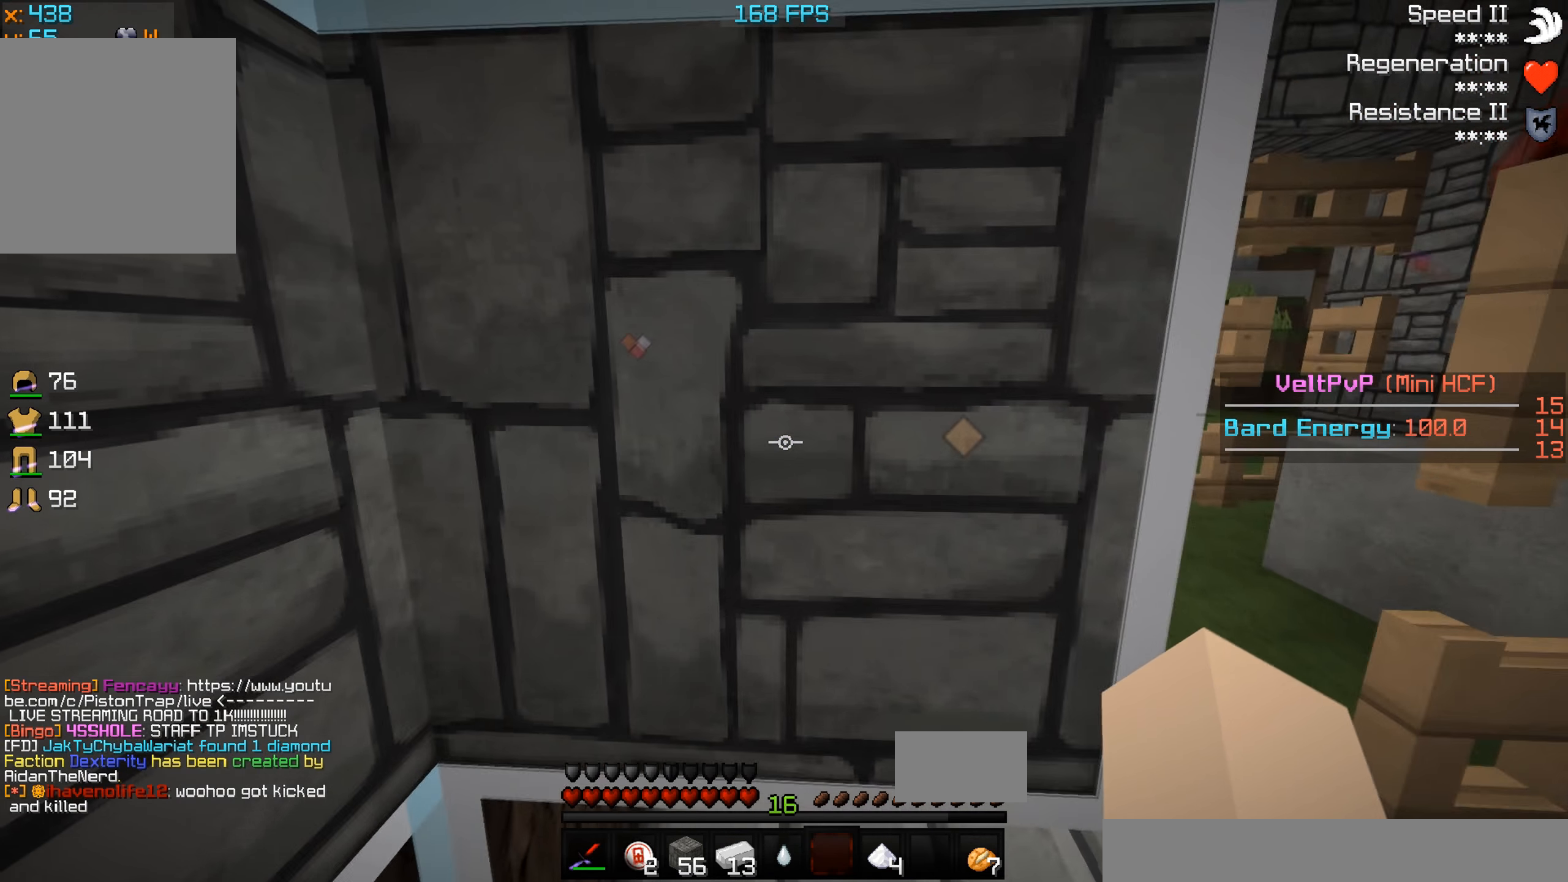
{"keys": ["d"], "events": [[433, "d", "down"]]}
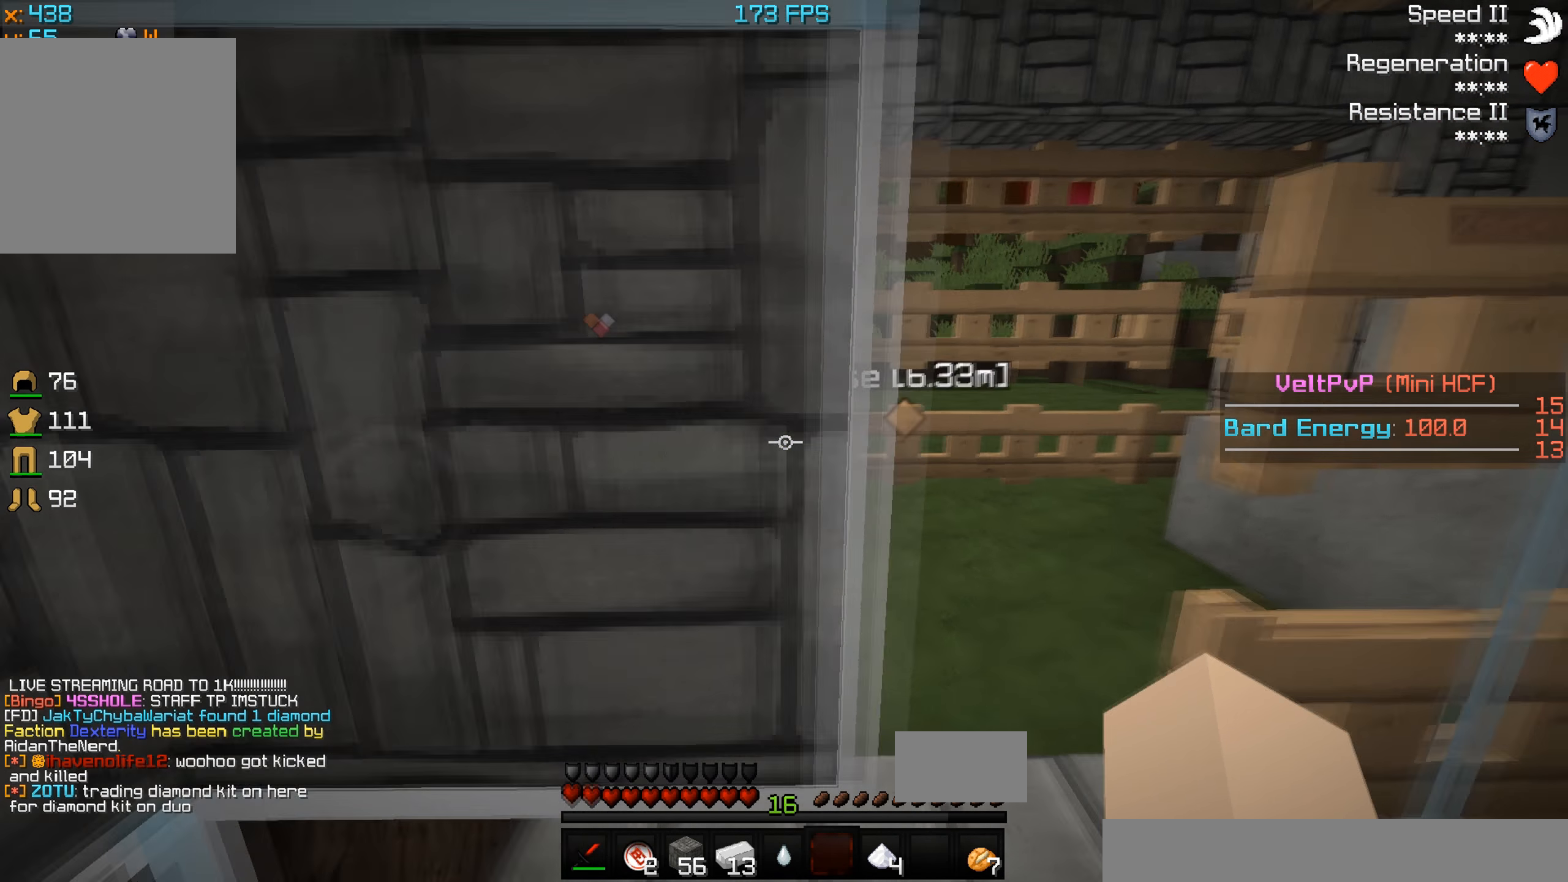
{"keys": [], "events": [[100, "d", "up"], [333, "d", "down"], [500, "d", "up"]]}
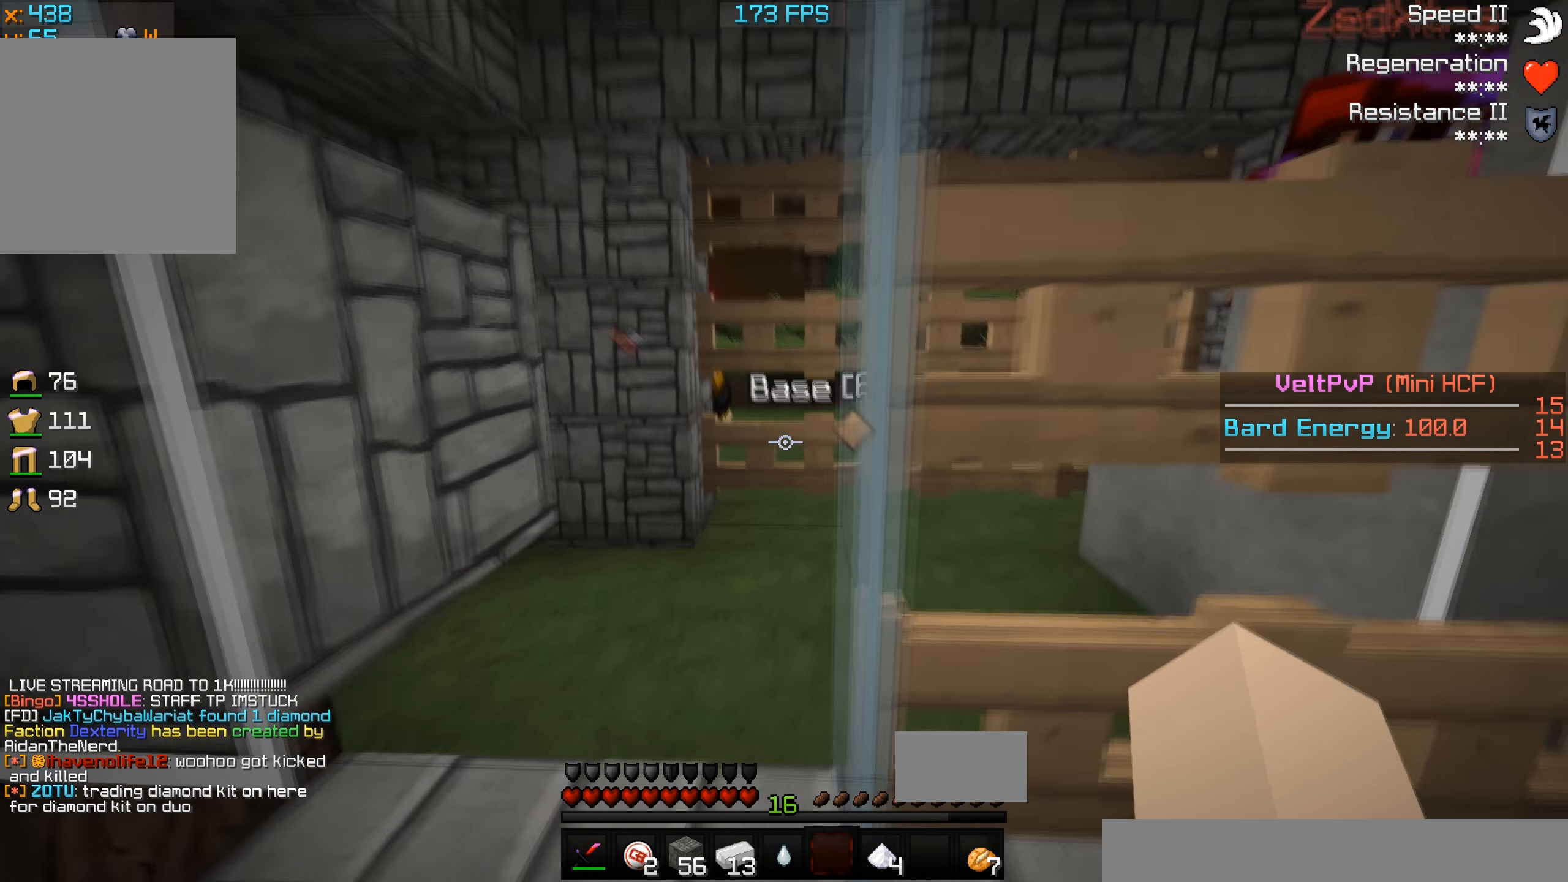
{"keys": [], "events": []}
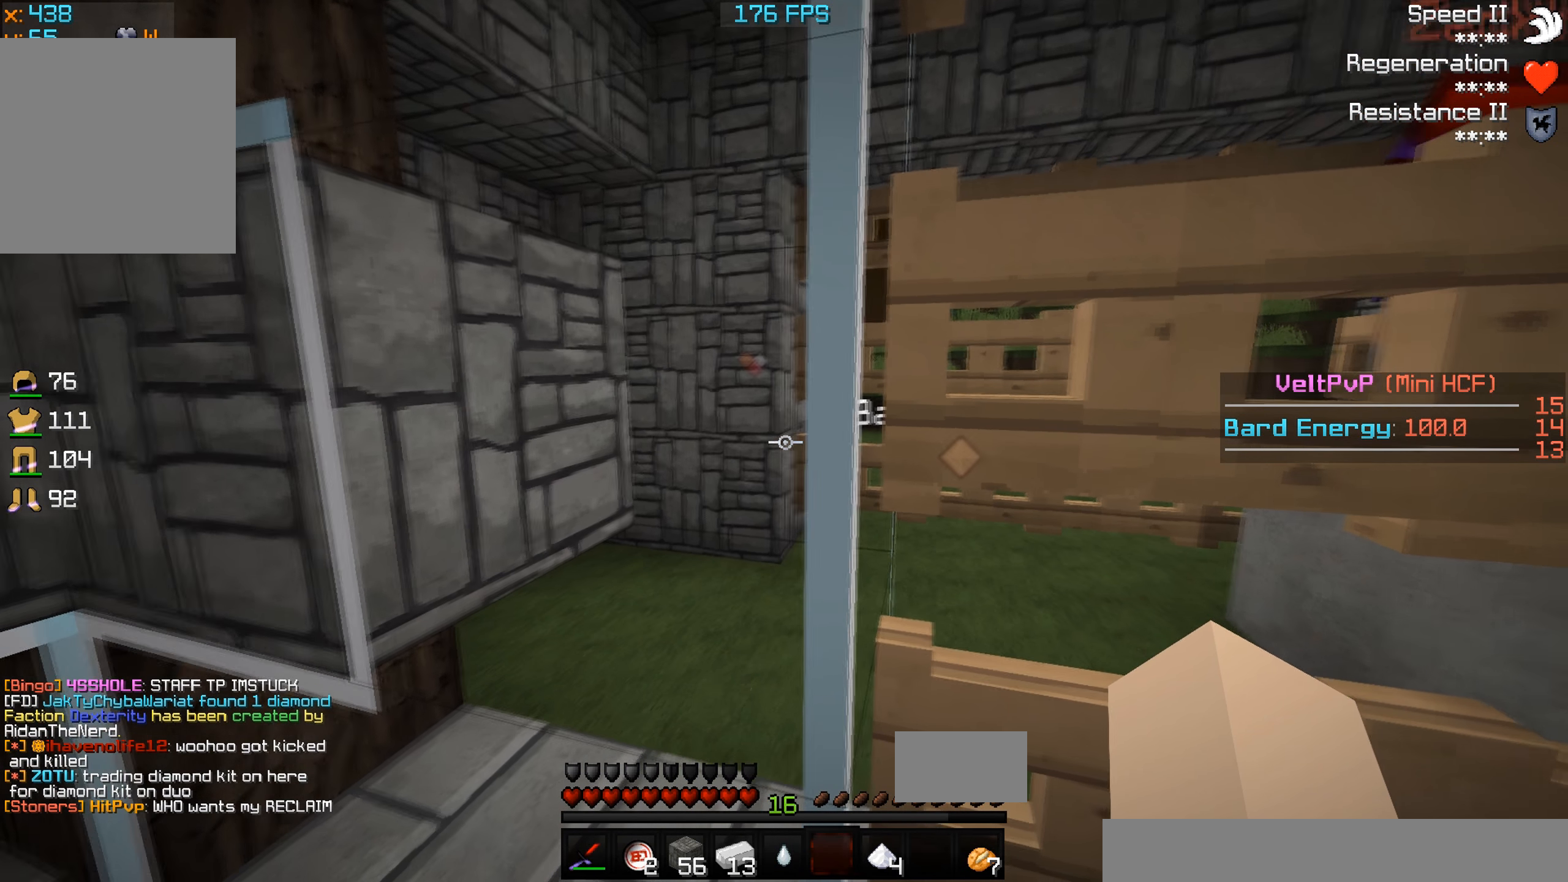
{"keys": [], "events": []}
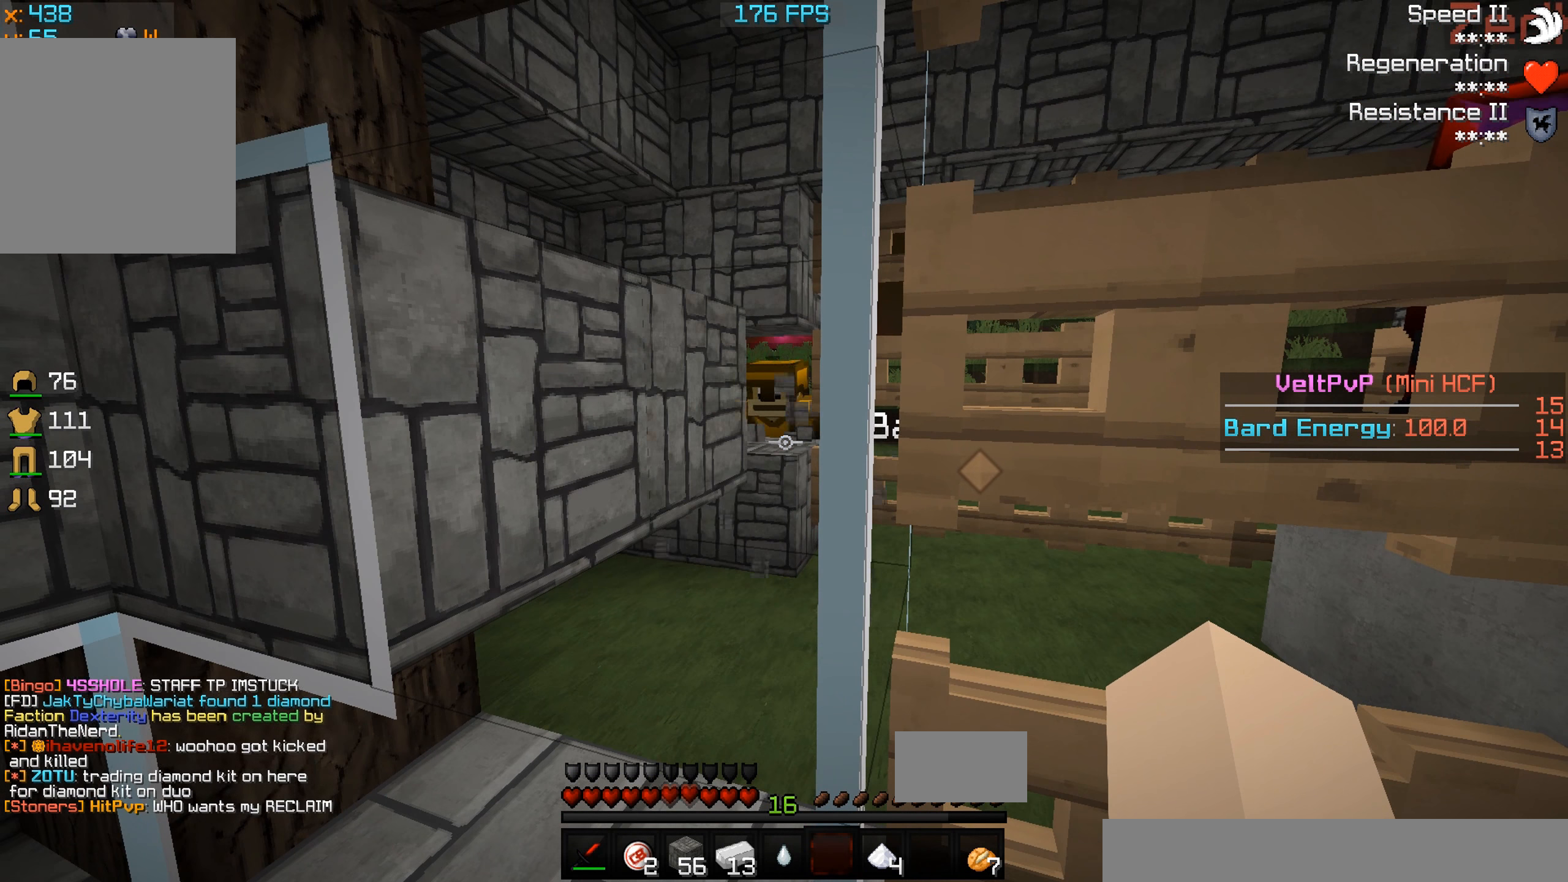
{"keys": [], "events": []}
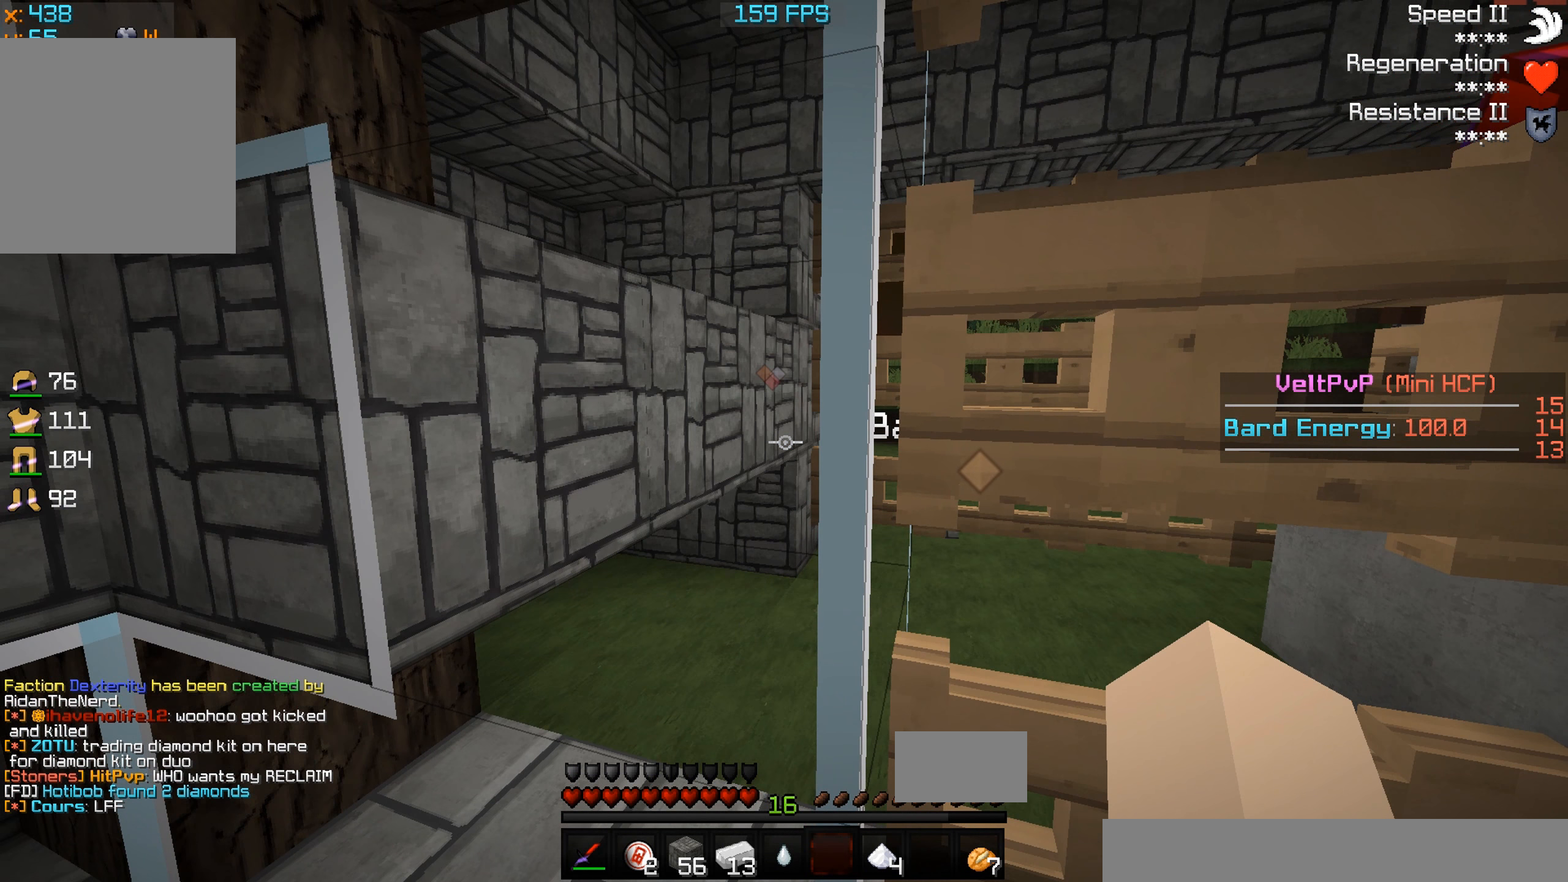
{"keys": [], "events": [[300, "a", "down"], [500, "a", "up"]]}
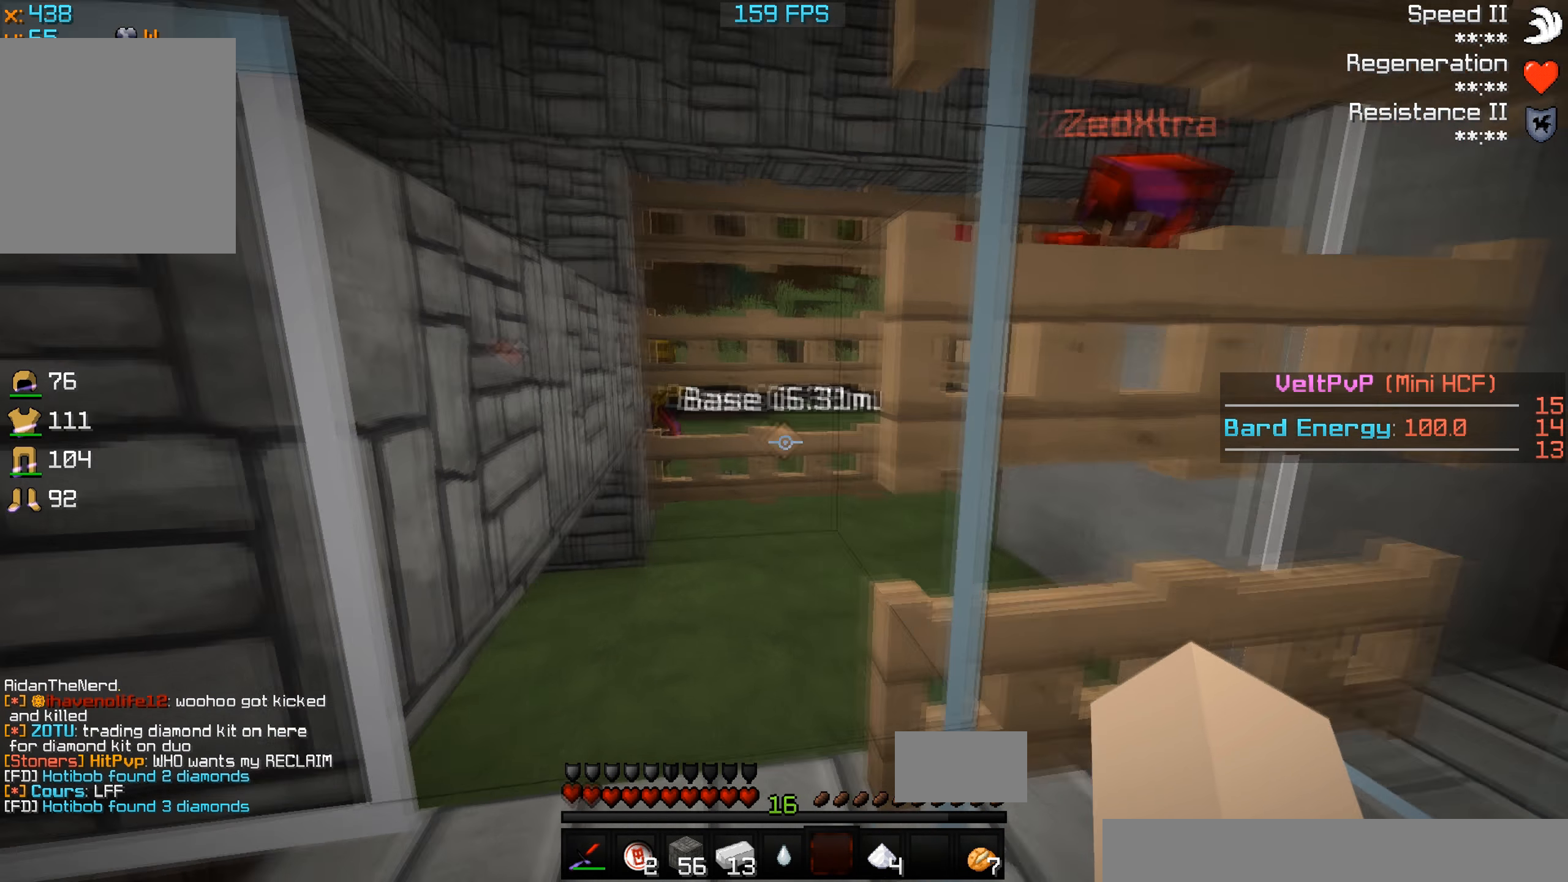
{"keys": [], "events": []}
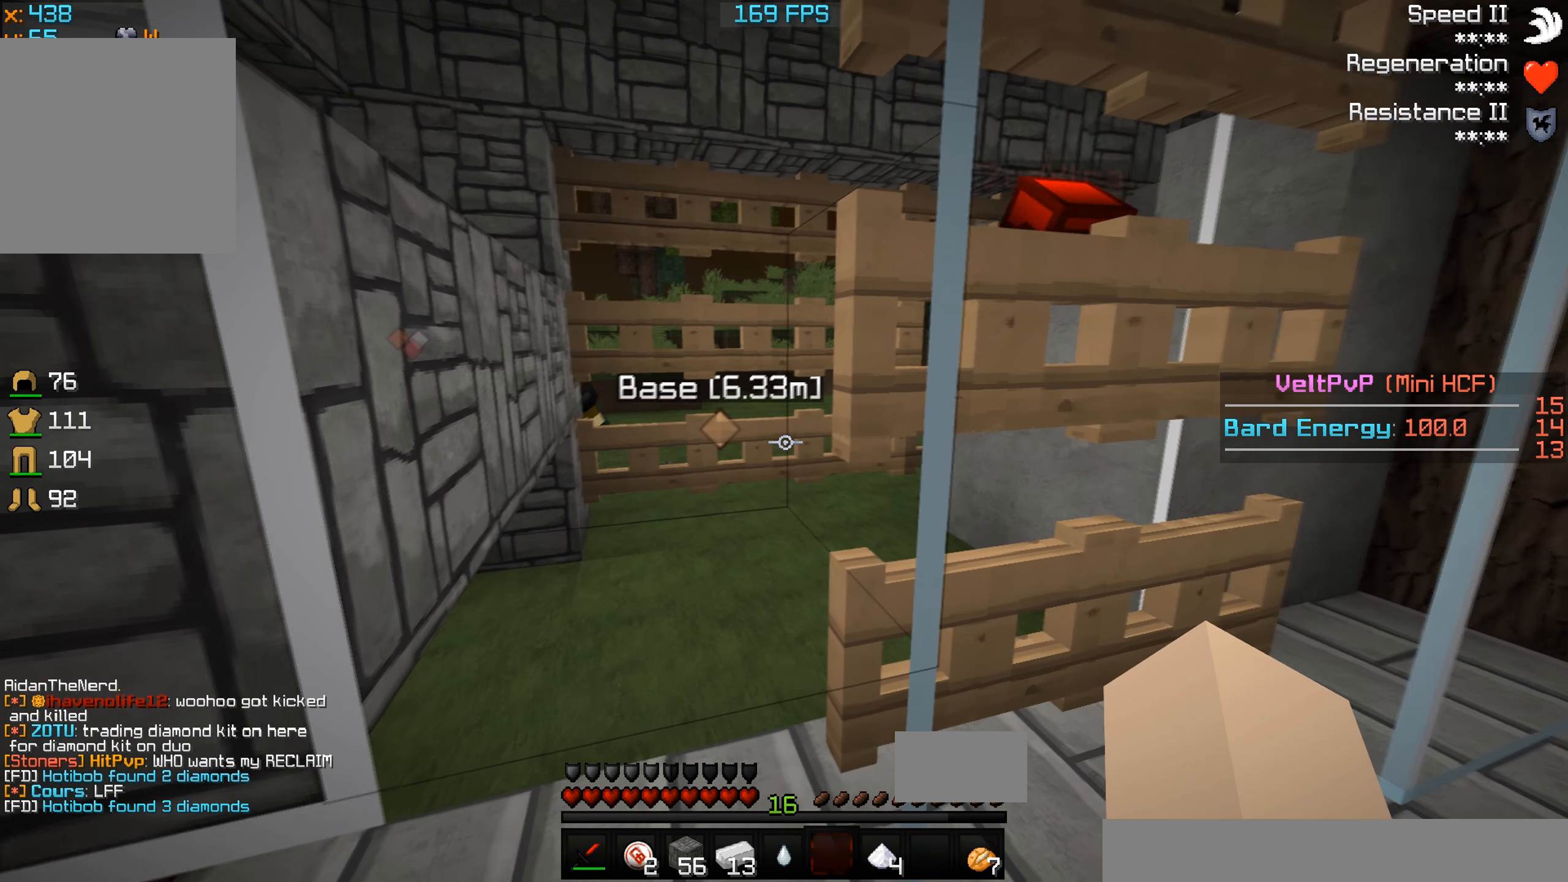
{"keys": [], "events": []}